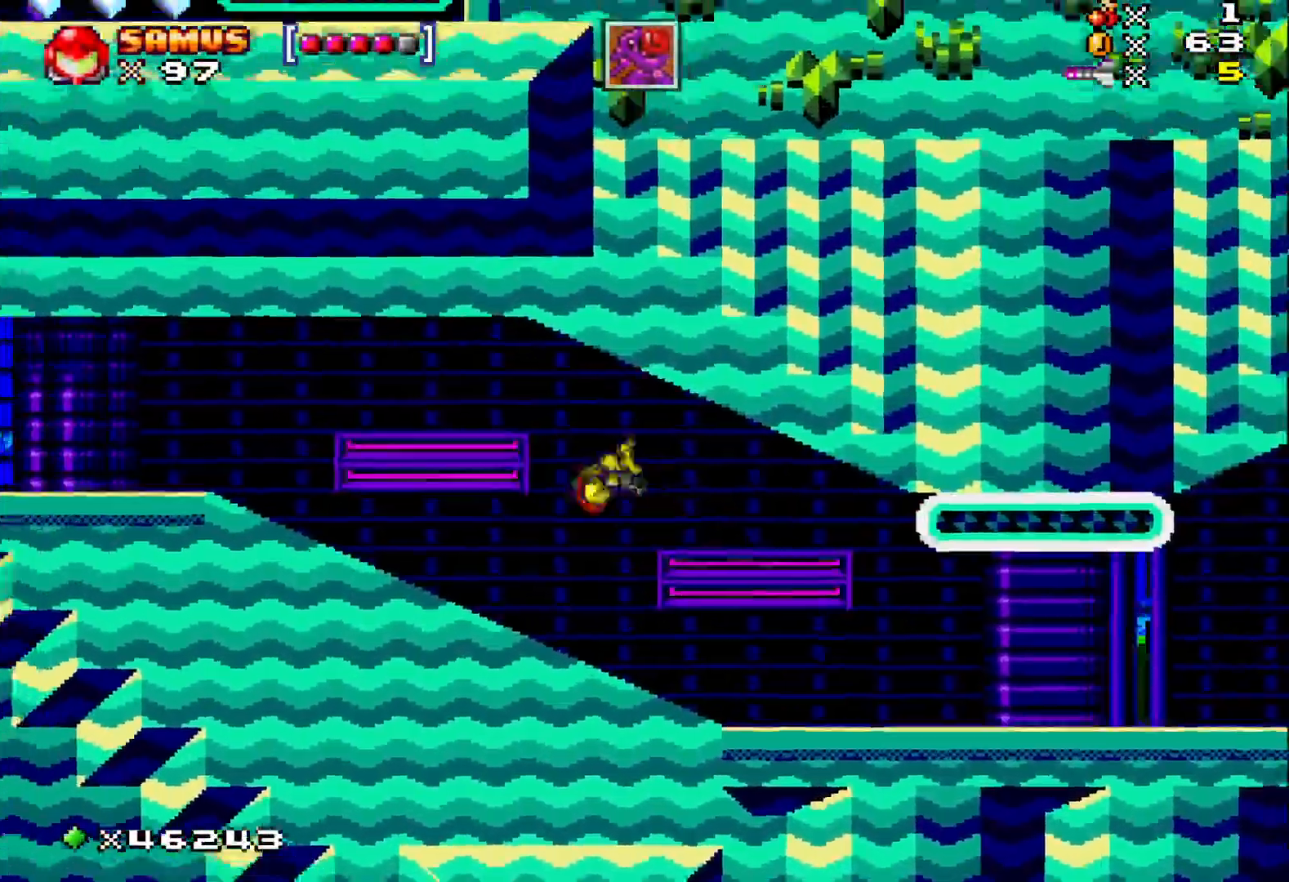
Gameplay with a controller (Xbox layout); each line is a JSON object with the inputs held at the frame after it. "events" lists button and stick changes between this image and that frame as [ms after this image, input, new state], when the widget could be followed in between. Not read: left_stick right_stick.
{"buttons": ["X", "DPAD_LEFT"], "events": [[300, "A", "up"]]}
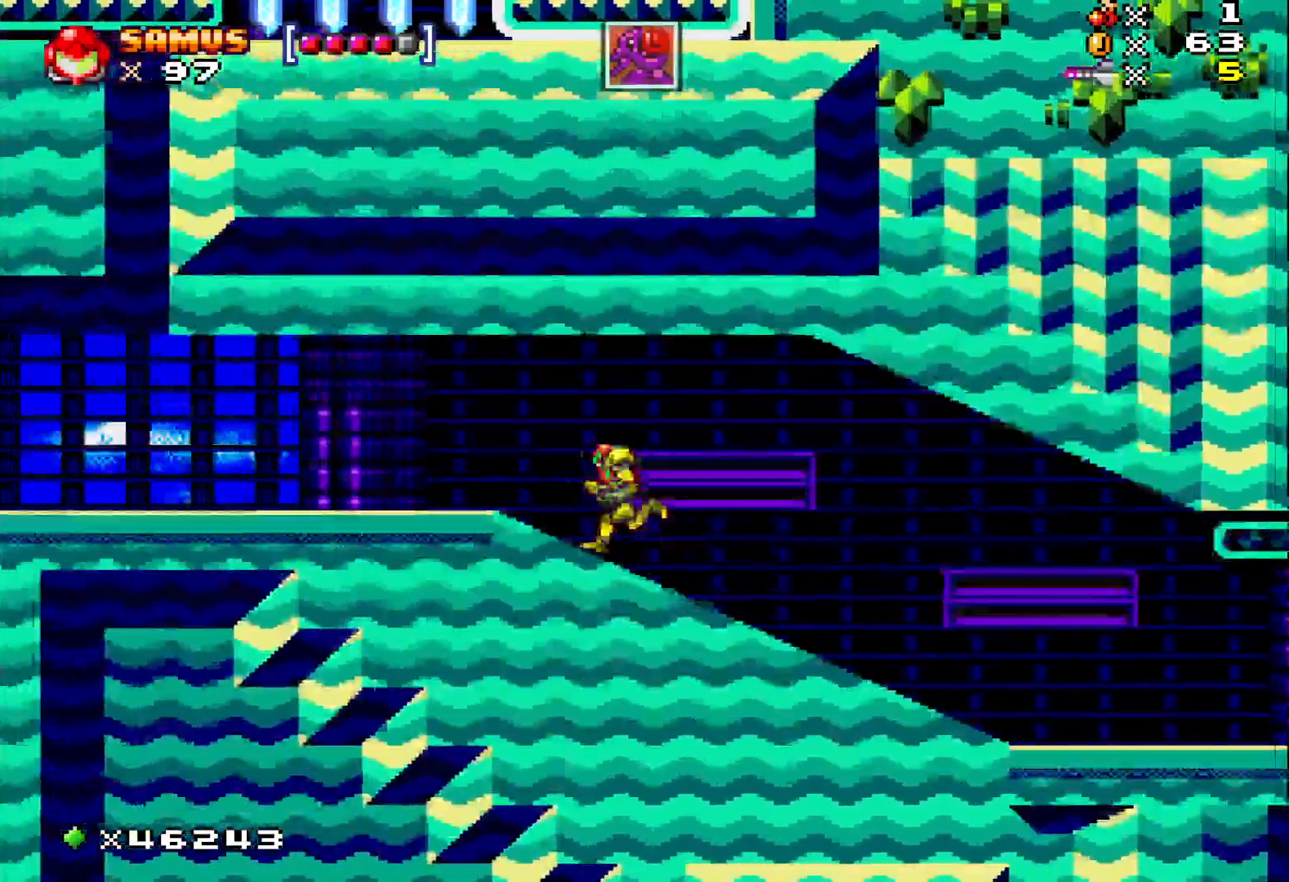
{"buttons": ["X", "DPAD_LEFT"], "events": [[33, "A", "down"], [300, "A", "up"]]}
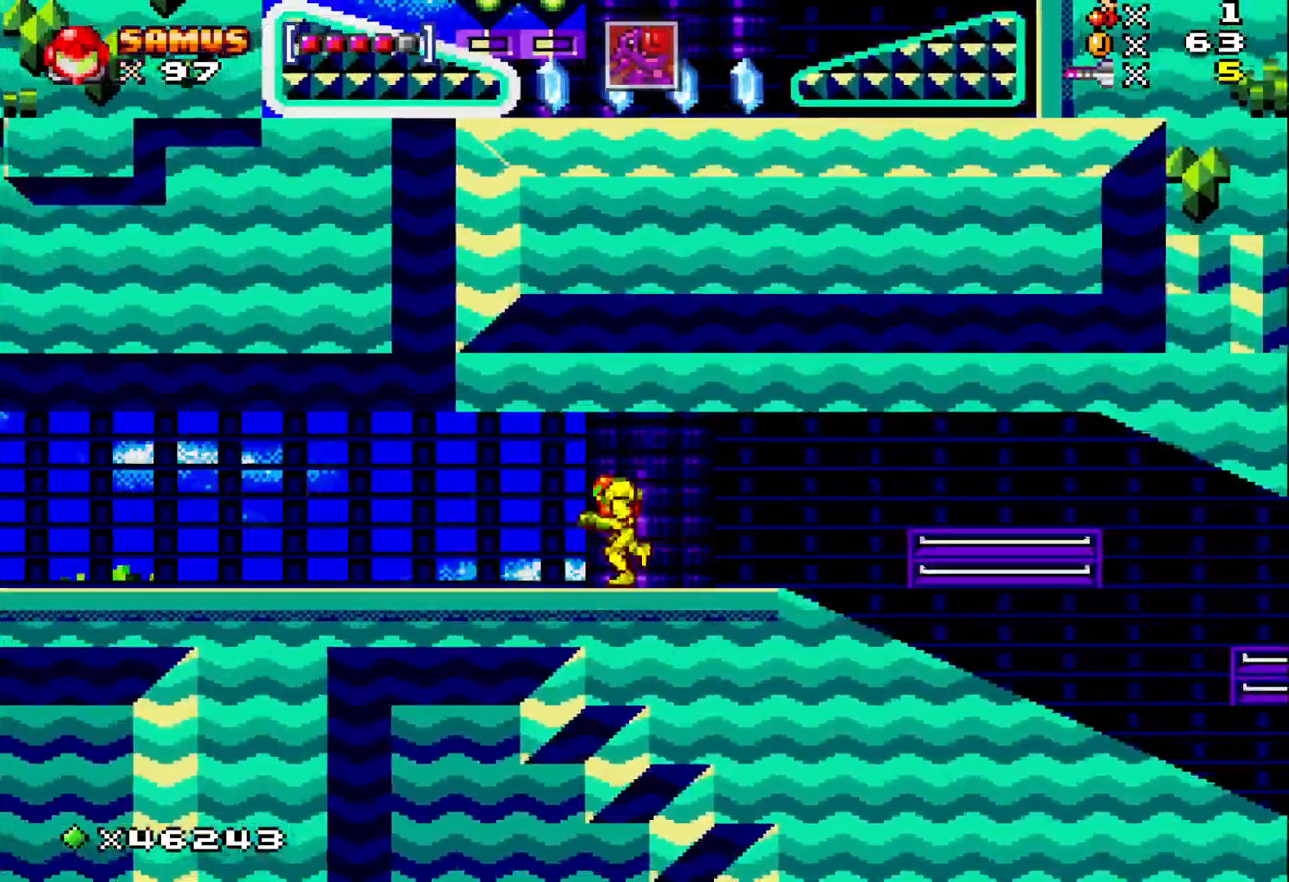
{"buttons": ["X"], "events": [[67, "A", "down"], [400, "A", "up"], [417, "DPAD_LEFT", "up"]]}
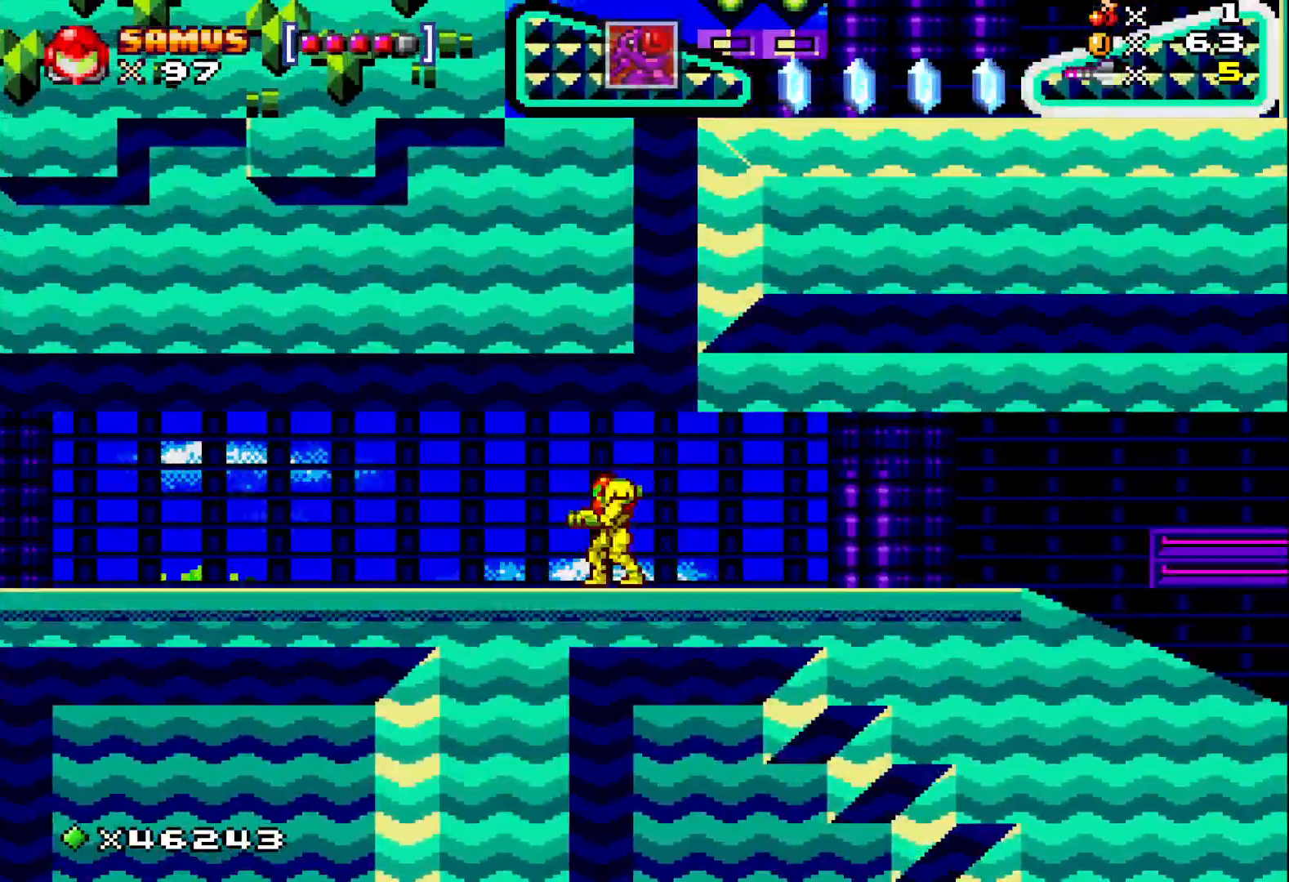
{"buttons": ["A", "X"], "events": [[67, "A", "down"], [133, "DPAD_RIGHT", "down"], [317, "DPAD_RIGHT", "up"]]}
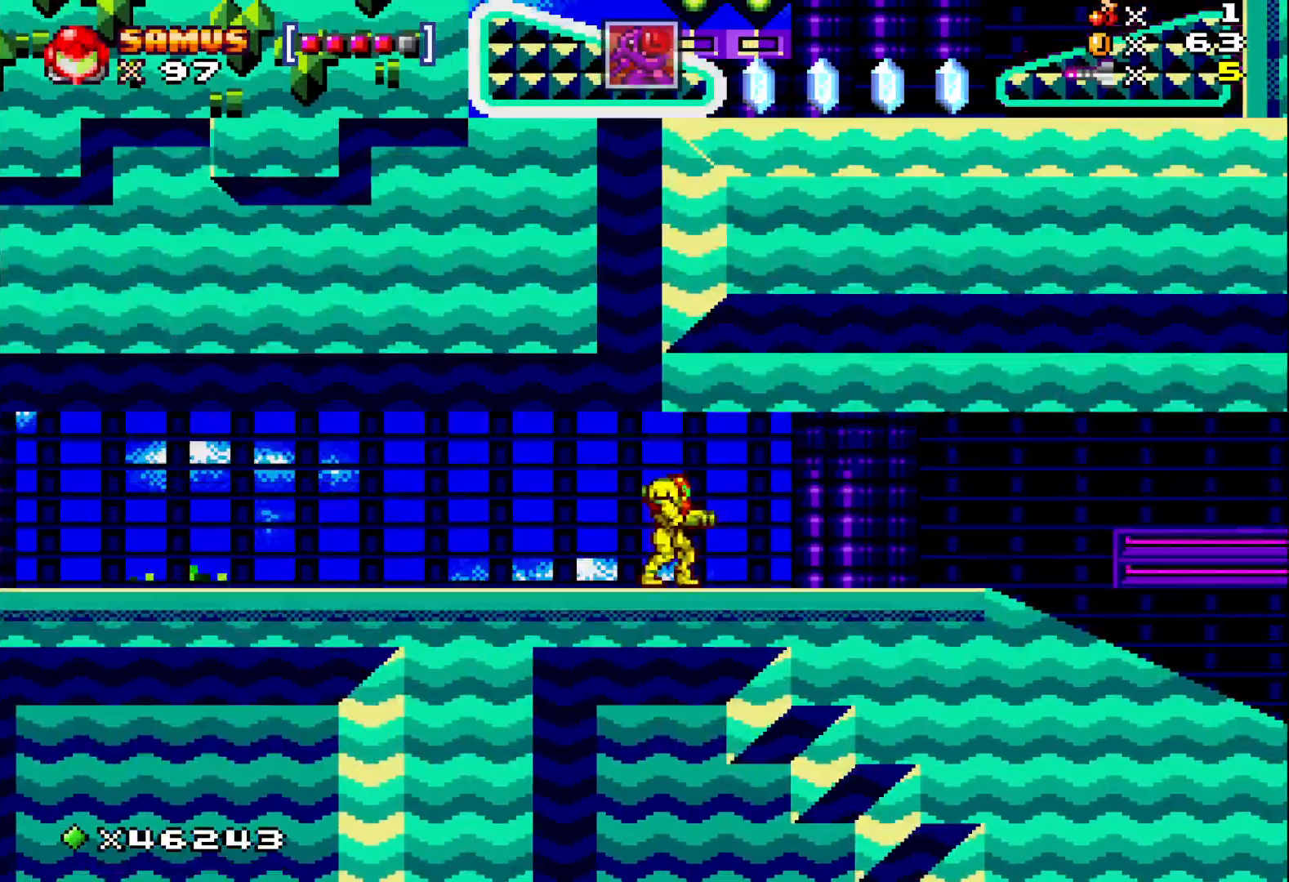
{"buttons": ["A", "X", "DPAD_LEFT"], "events": [[50, "A", "up"], [83, "DPAD_LEFT", "down"], [183, "A", "down"]]}
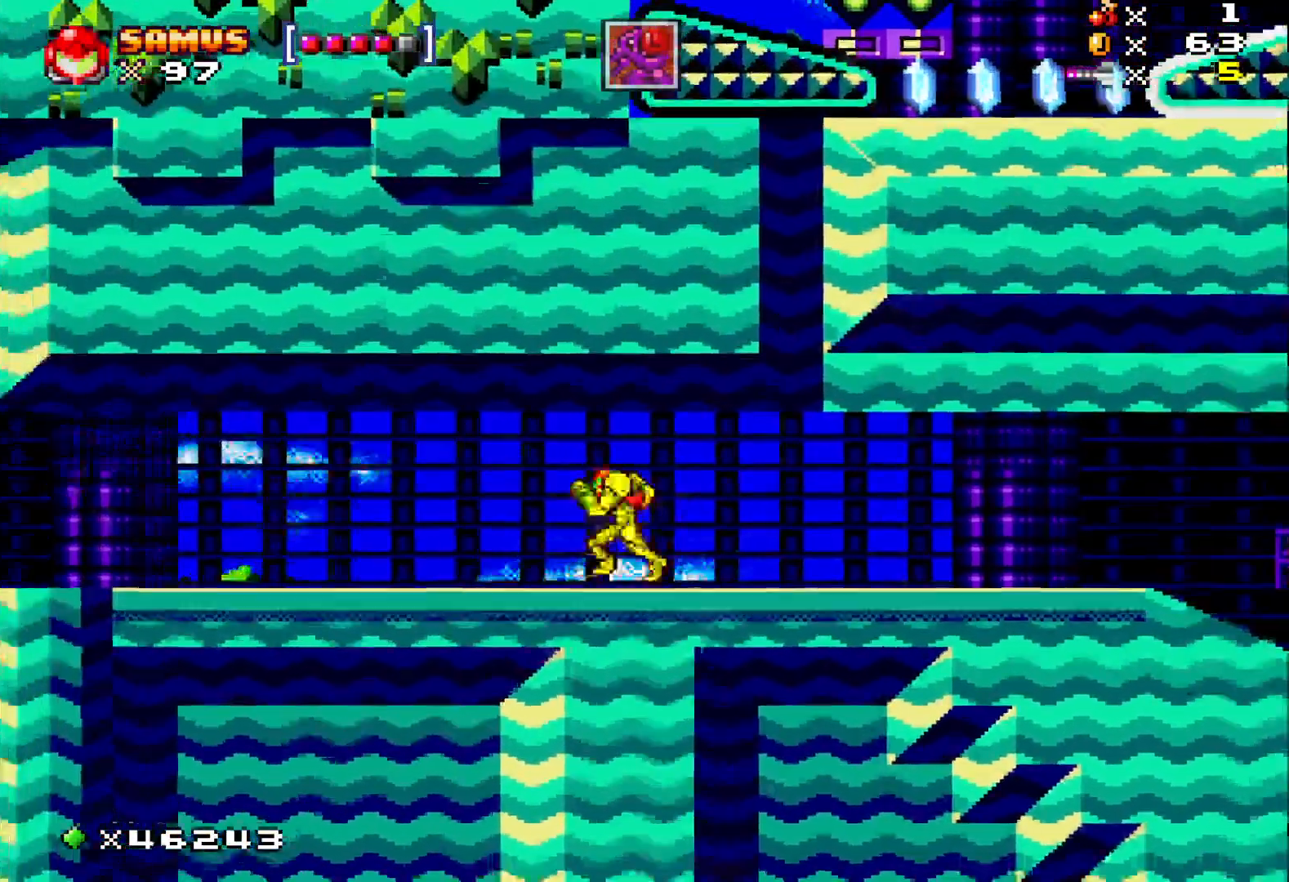
{"buttons": ["X", "DPAD_LEFT"], "events": [[17, "A", "up"], [150, "A", "down"], [367, "A", "up"]]}
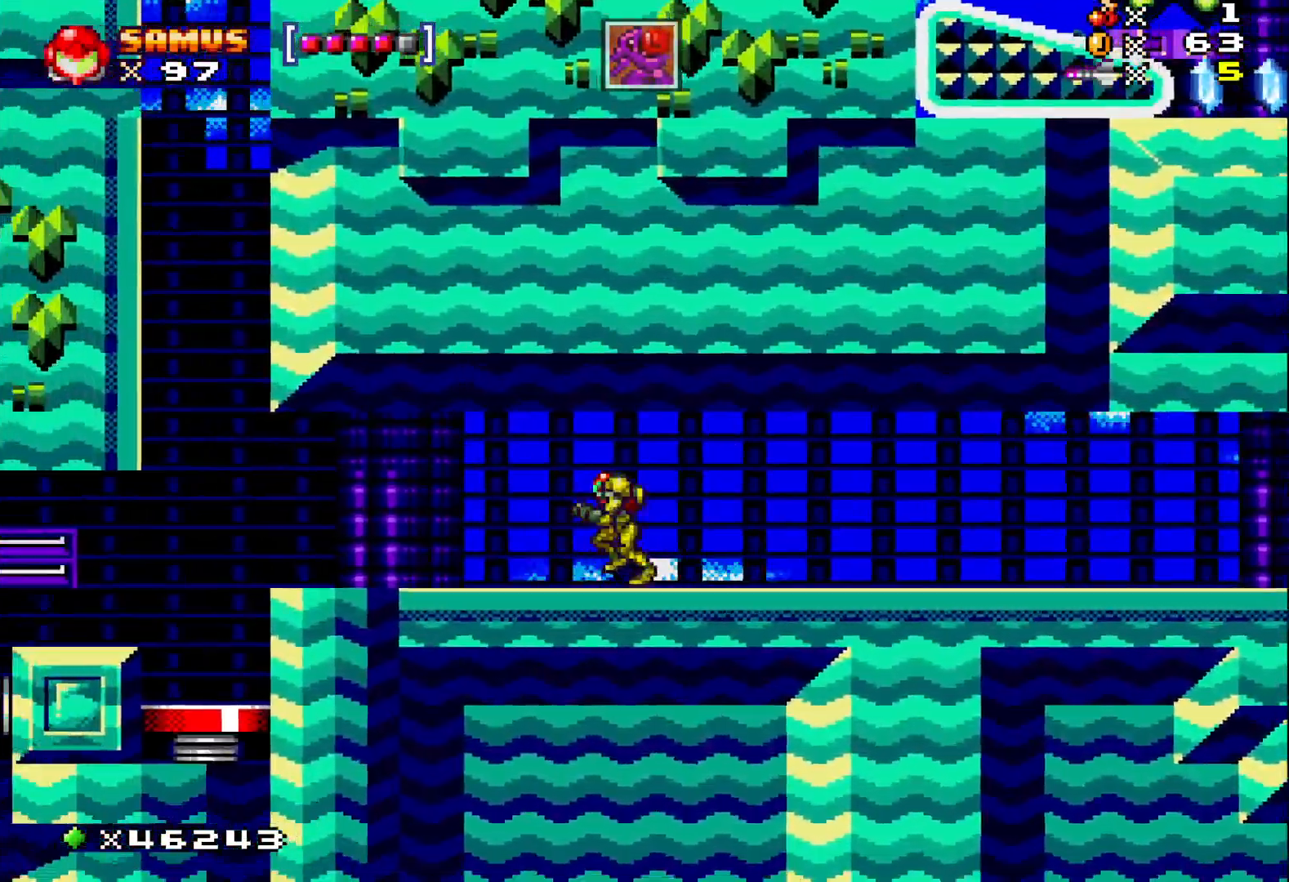
{"buttons": ["X", "DPAD_LEFT"], "events": [[83, "A", "down"], [283, "A", "up"]]}
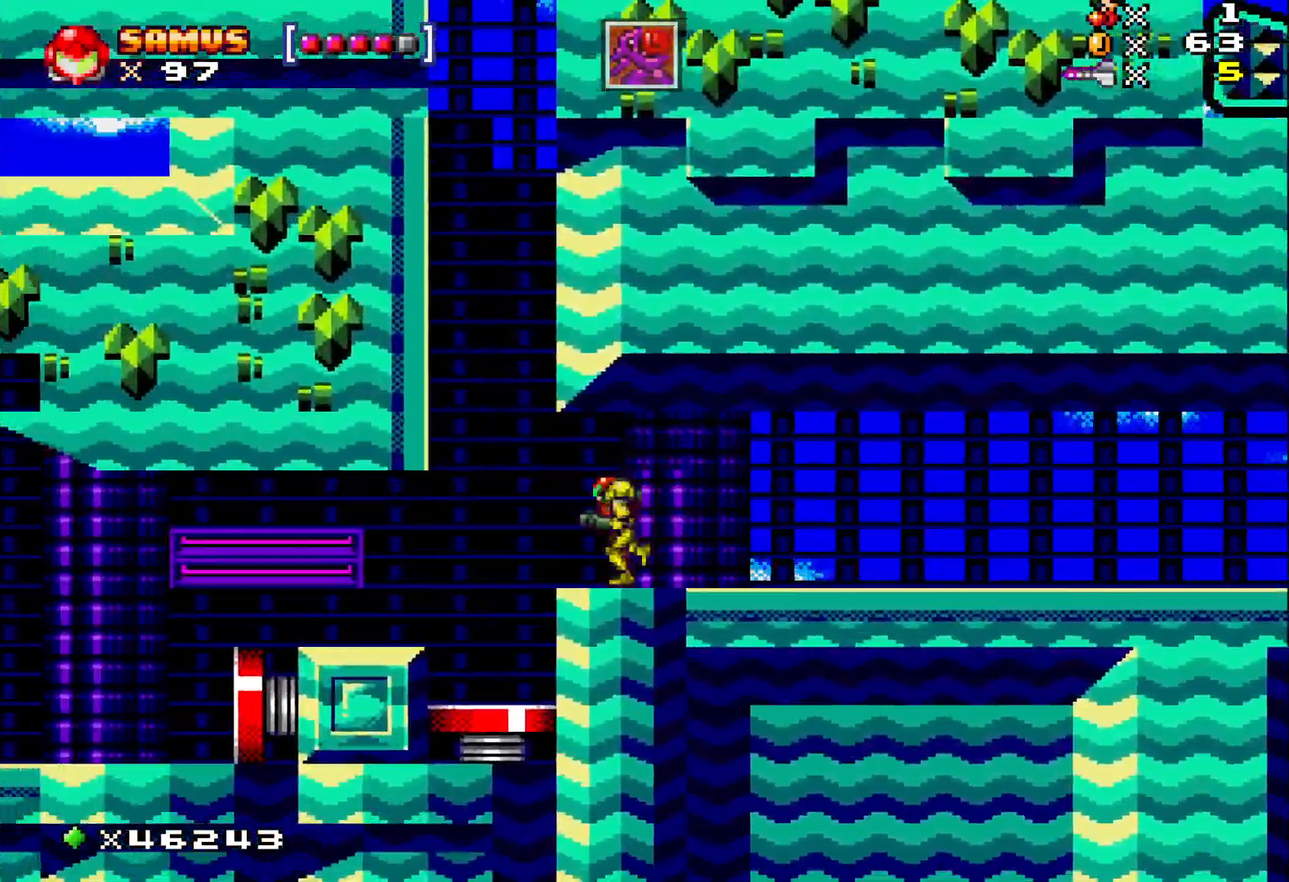
{"buttons": ["A", "X"], "events": [[17, "A", "down"], [283, "DPAD_LEFT", "up"]]}
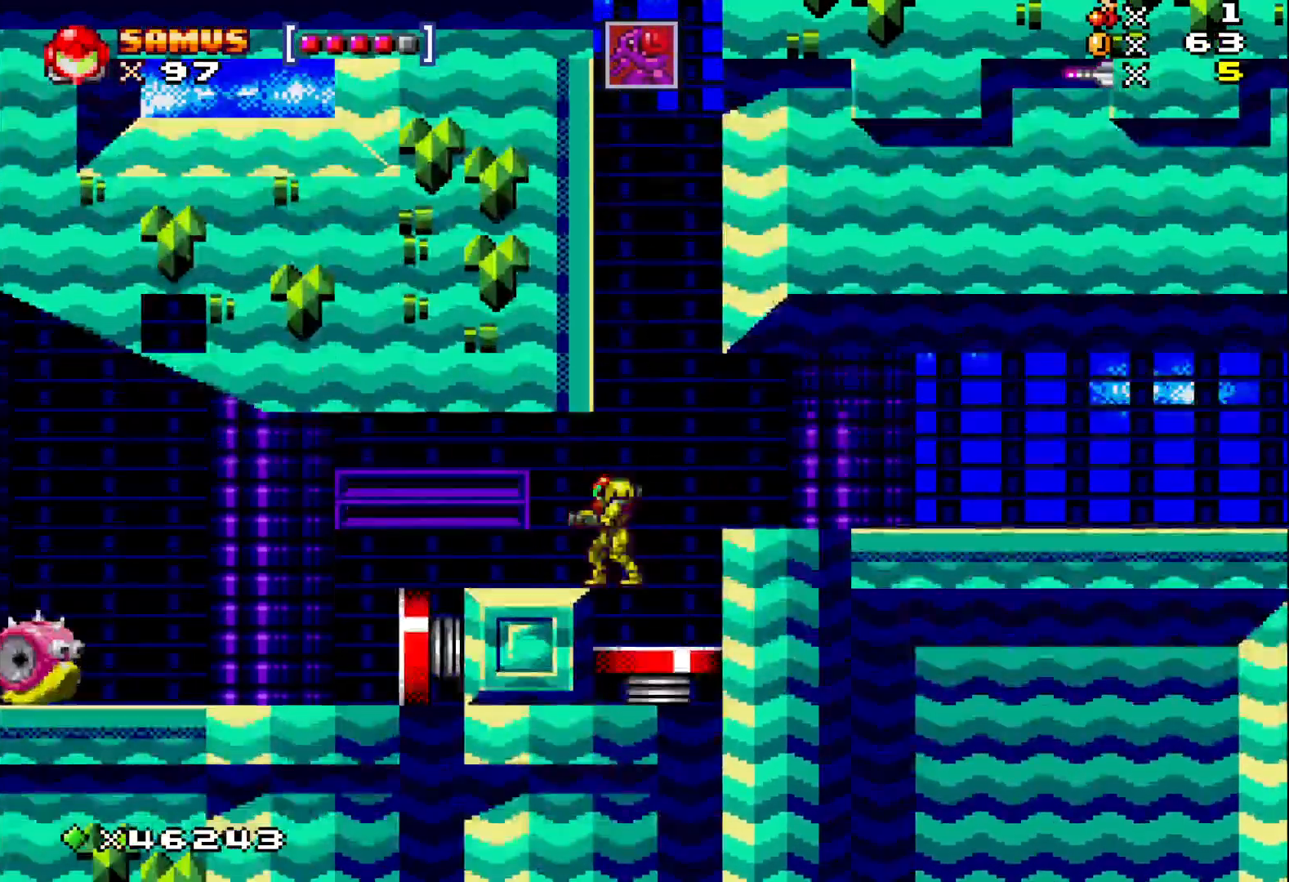
{"buttons": ["A", "X"], "events": [[233, "DPAD_RIGHT", "down"], [333, "DPAD_RIGHT", "up"]]}
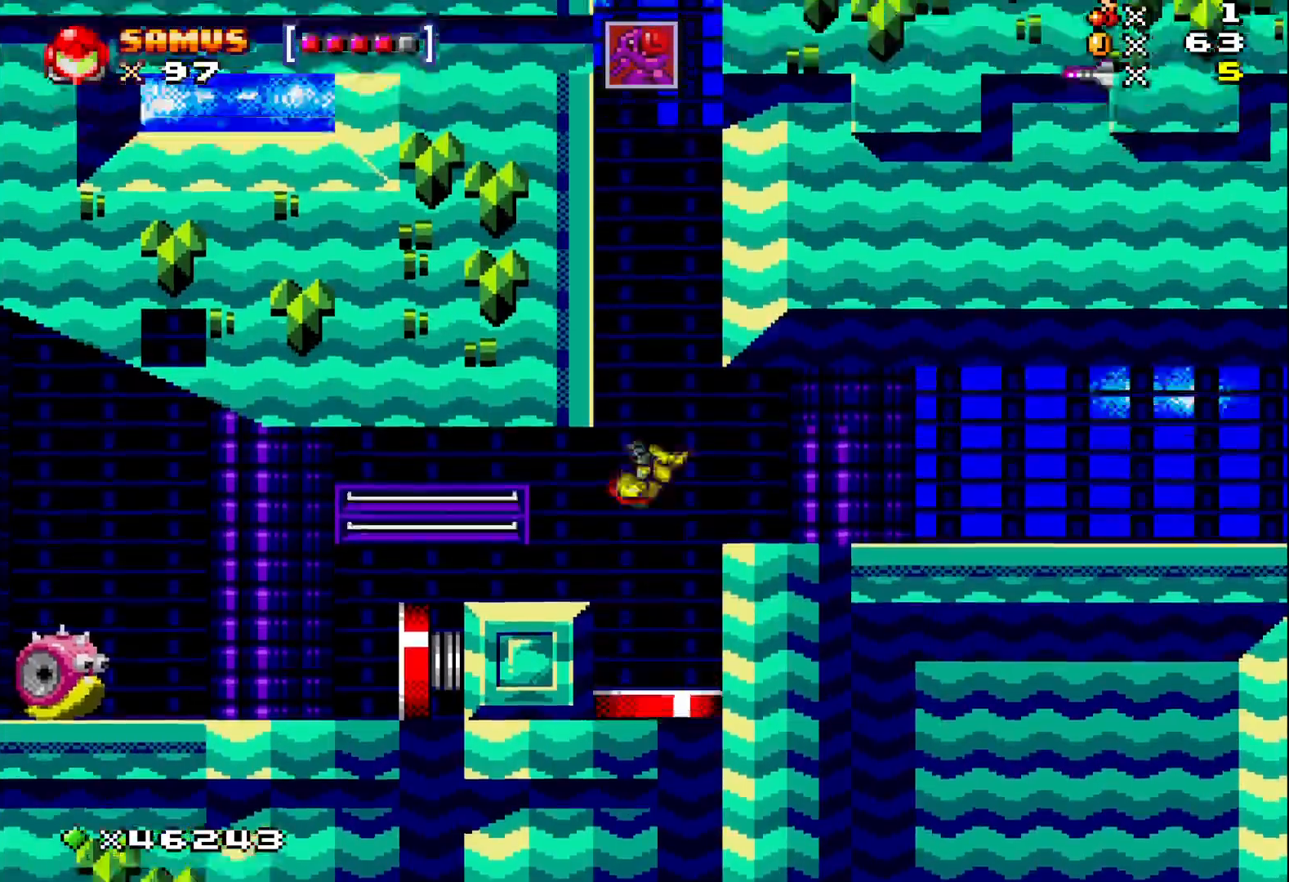
{"buttons": ["A", "X"], "events": []}
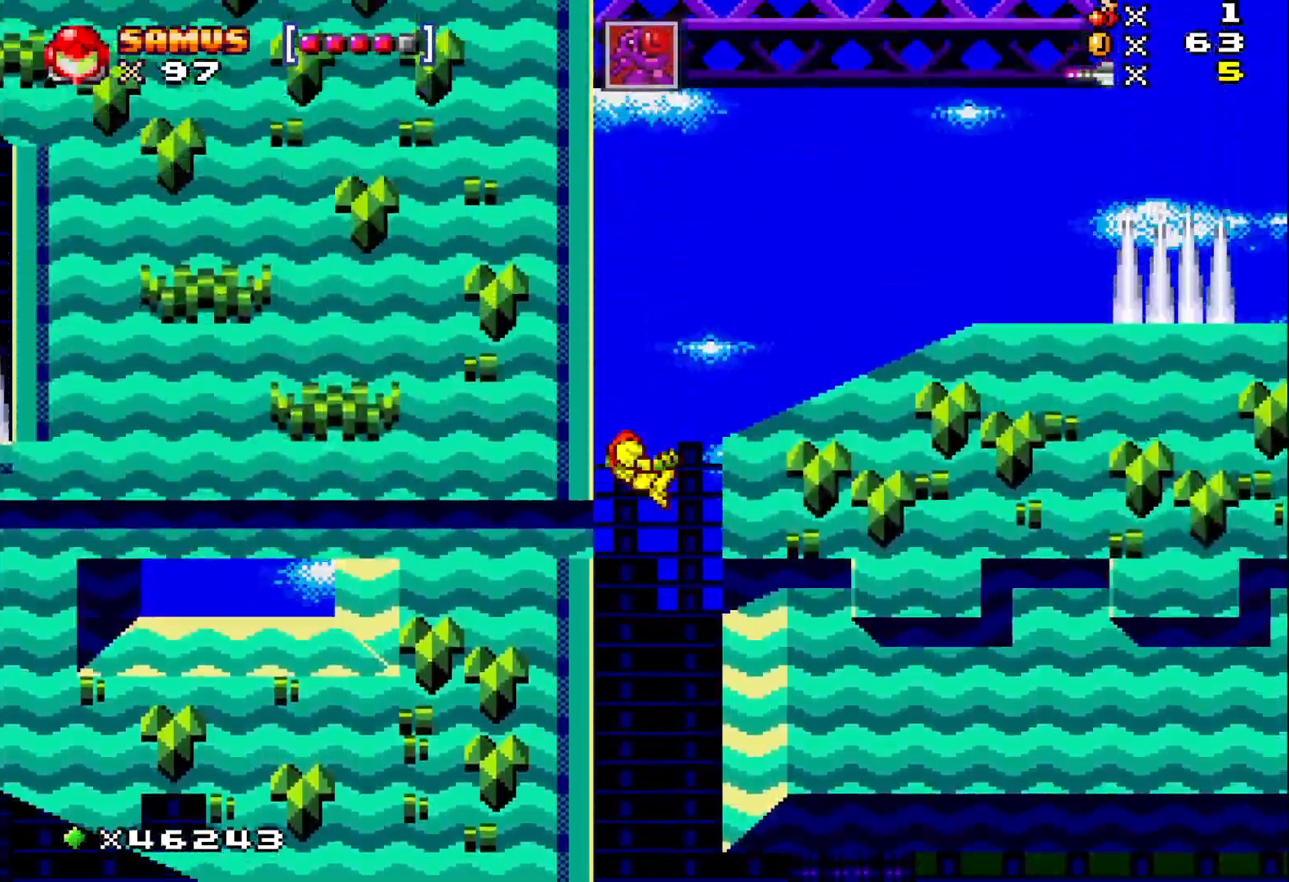
{"buttons": ["X", "DPAD_RIGHT"], "events": [[133, "DPAD_RIGHT", "down"], [283, "A", "up"]]}
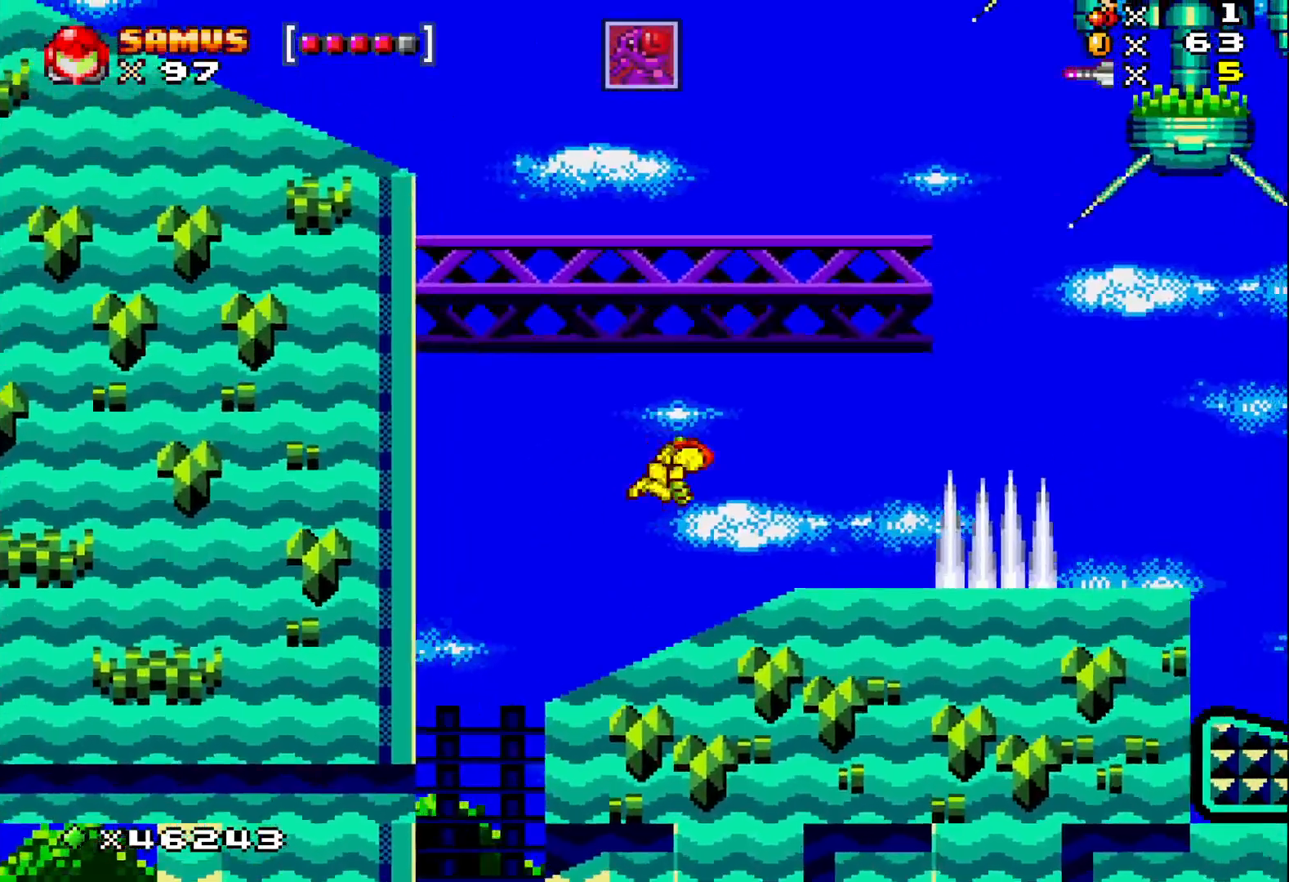
{"buttons": ["X"], "events": [[267, "DPAD_RIGHT", "up"]]}
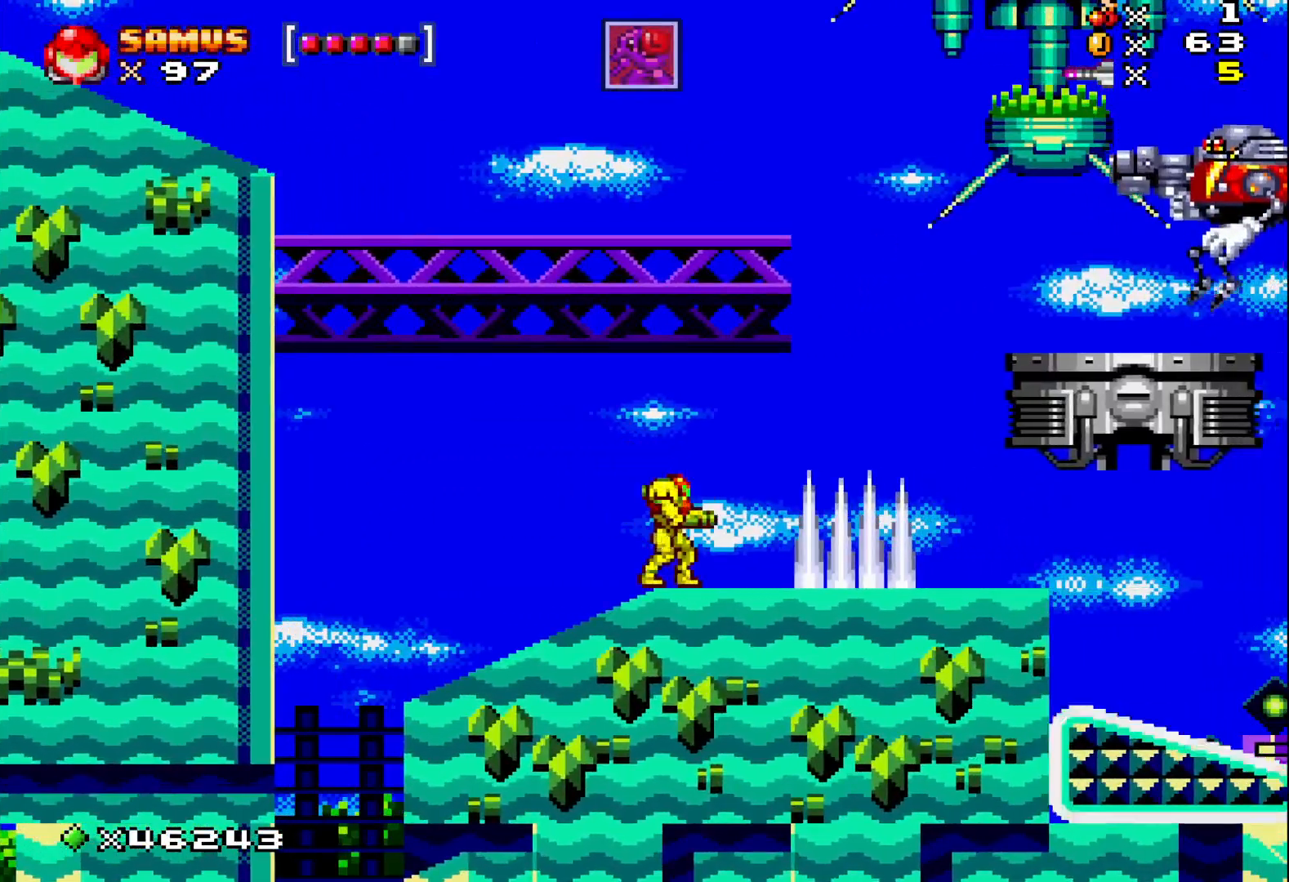
{"buttons": ["A", "X", "DPAD_RIGHT"], "events": [[100, "A", "down"], [350, "DPAD_RIGHT", "down"]]}
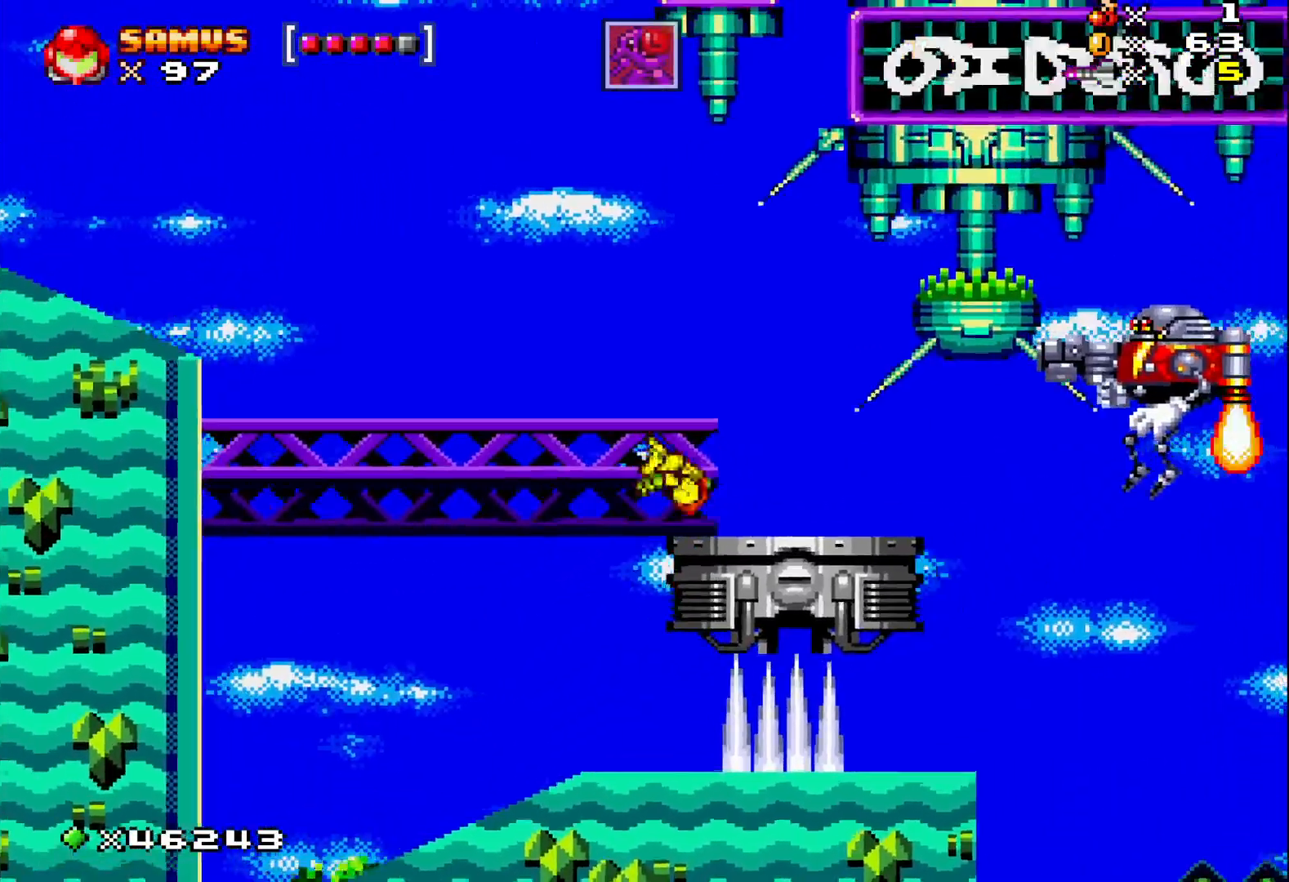
{"buttons": ["X", "DPAD_LEFT"], "events": [[117, "DPAD_RIGHT", "up"], [200, "A", "up"], [417, "DPAD_LEFT", "down"]]}
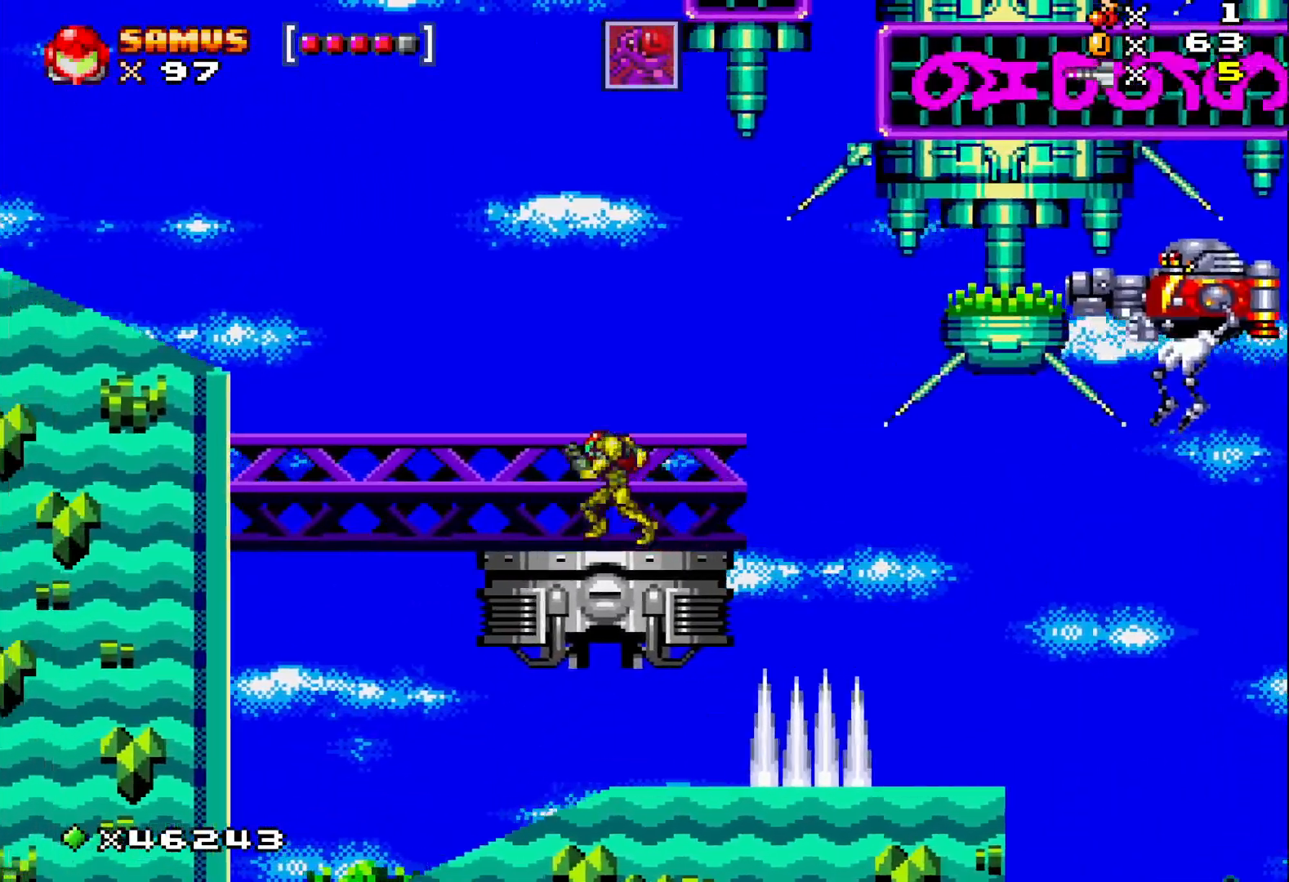
{"buttons": ["A", "X", "DPAD_LEFT"], "events": [[183, "A", "down"]]}
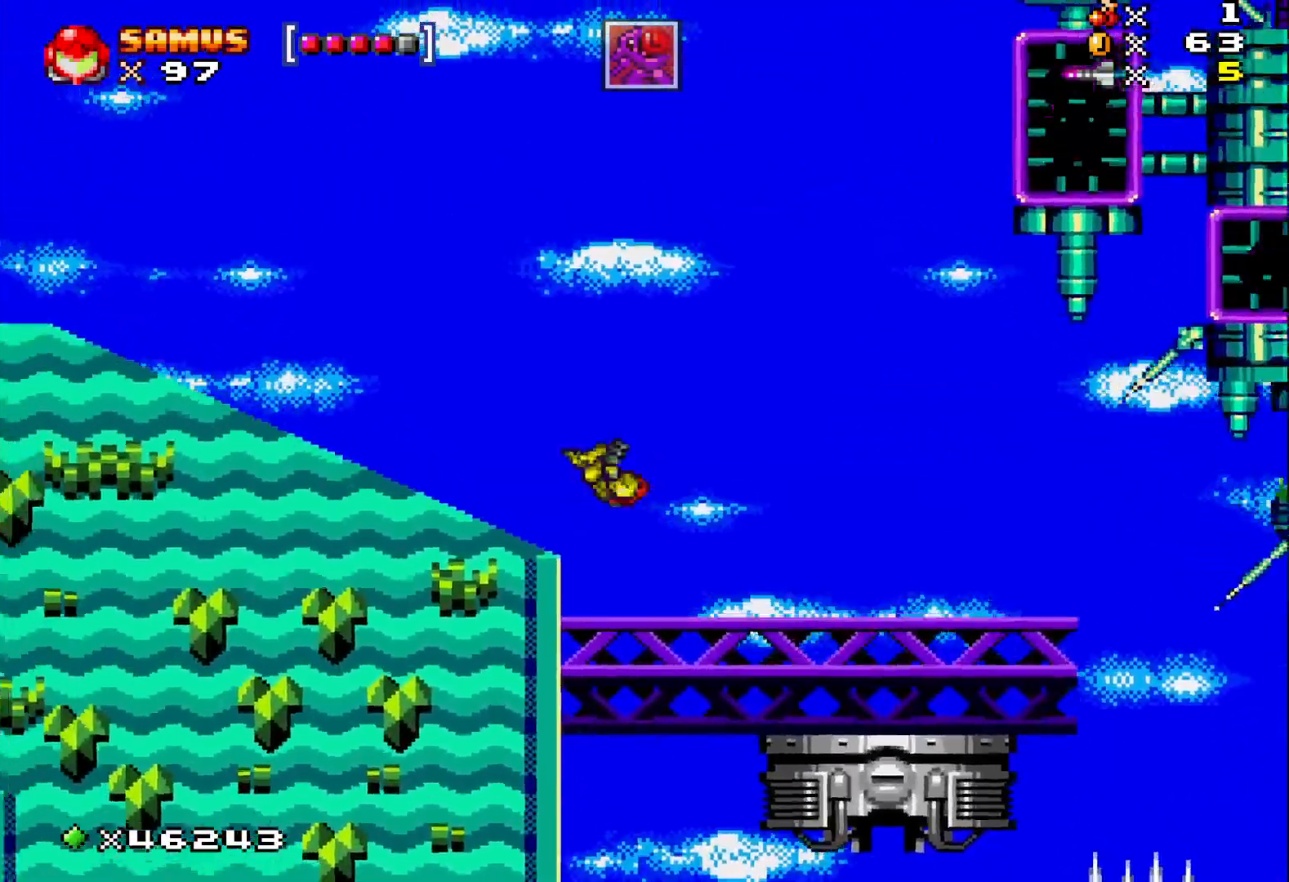
{"buttons": ["X", "DPAD_LEFT"], "events": [[117, "A", "up"]]}
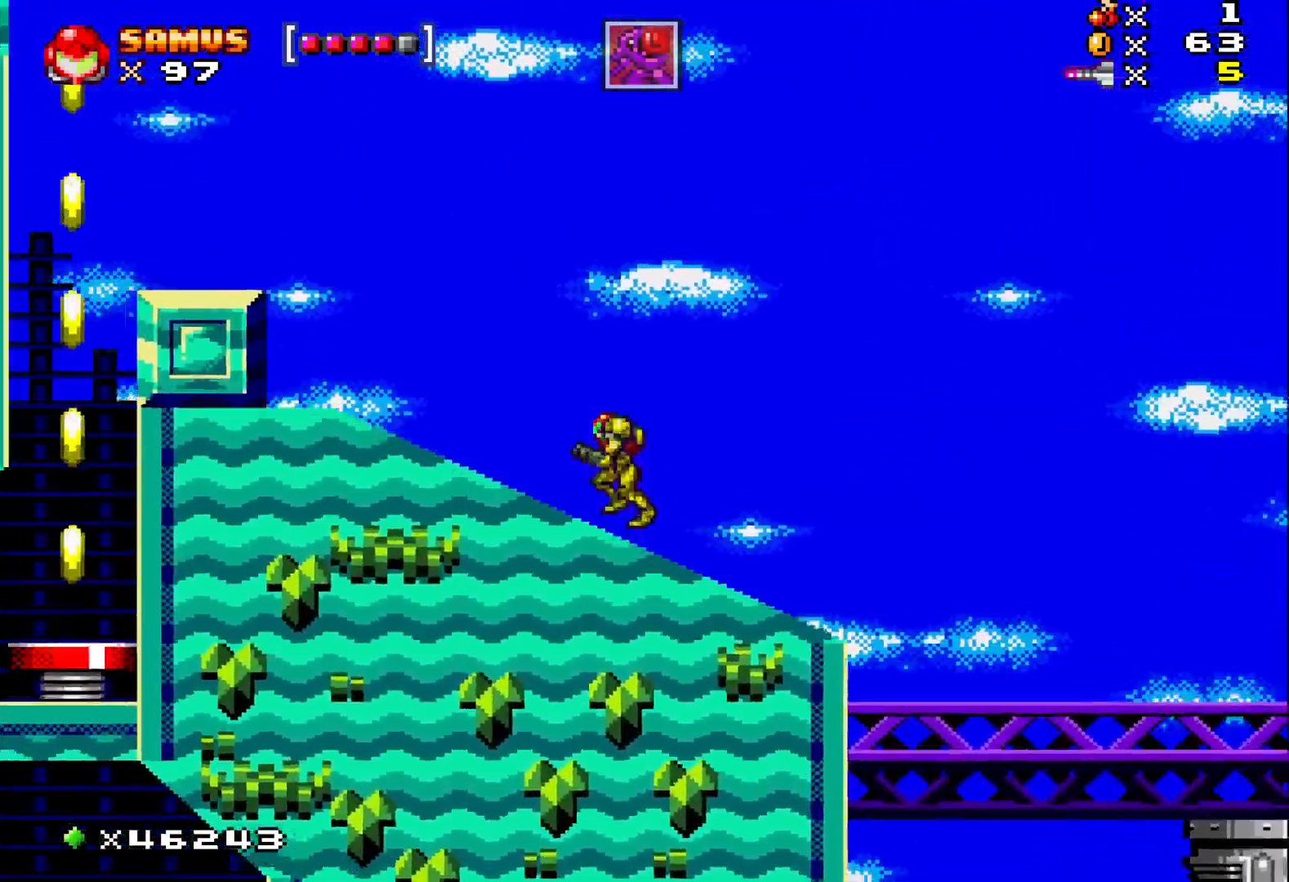
{"buttons": ["A", "X", "DPAD_LEFT"], "events": [[317, "A", "down"]]}
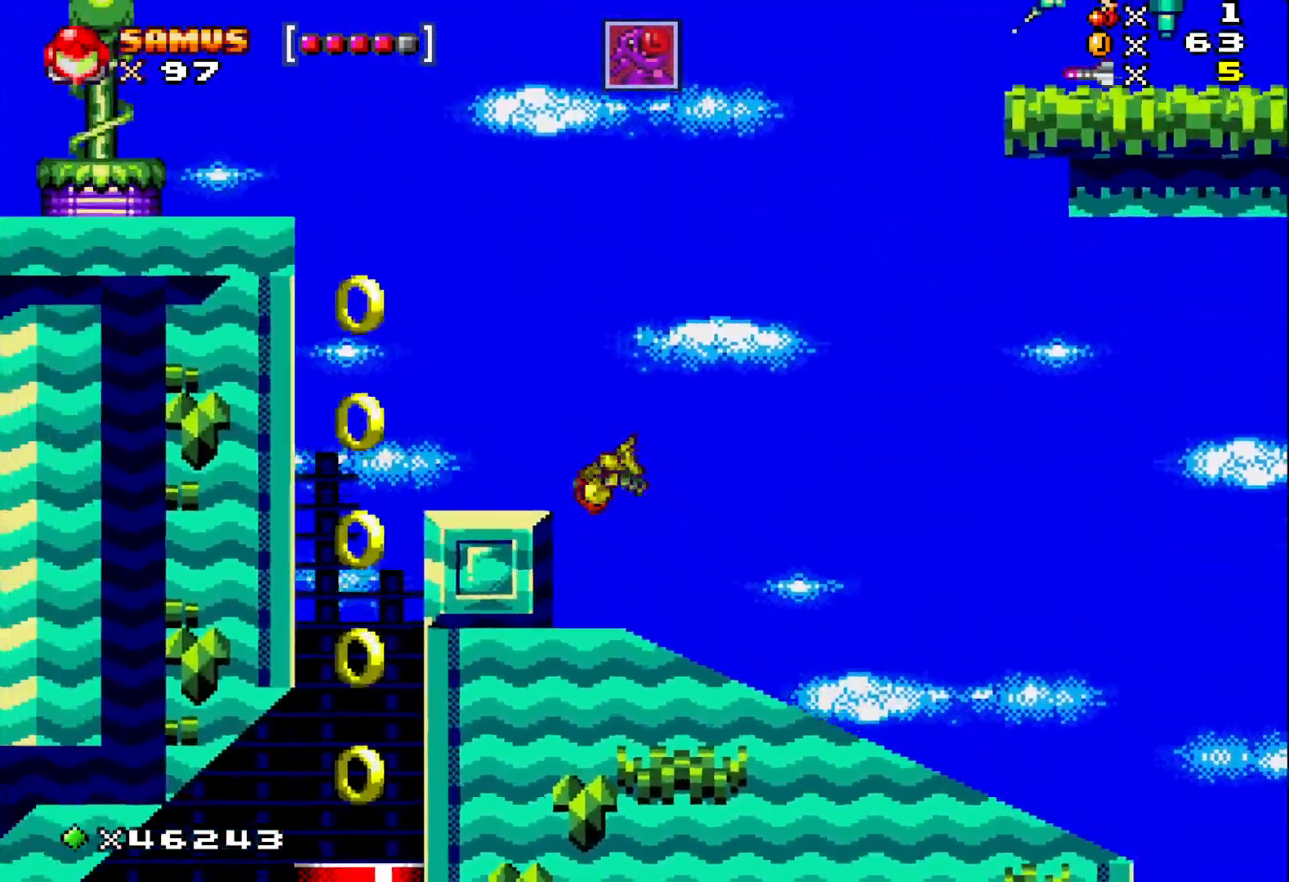
{"buttons": ["A", "X", "DPAD_LEFT"], "events": [[67, "A", "up"], [300, "DPAD_LEFT", "up"], [433, "A", "down"], [467, "DPAD_LEFT", "down"]]}
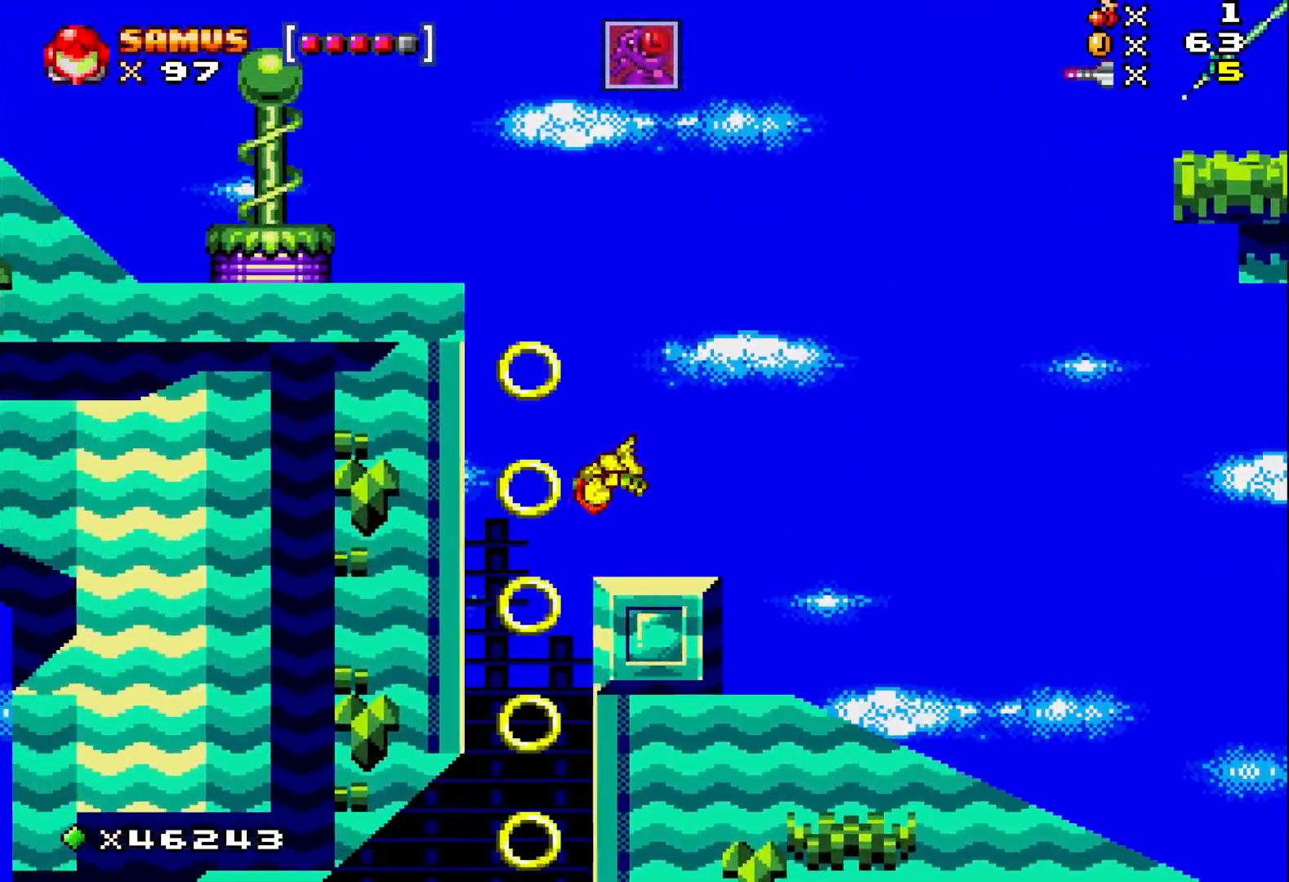
{"buttons": ["A", "X"], "events": [[100, "A", "up"], [233, "DPAD_LEFT", "up"], [333, "A", "down"]]}
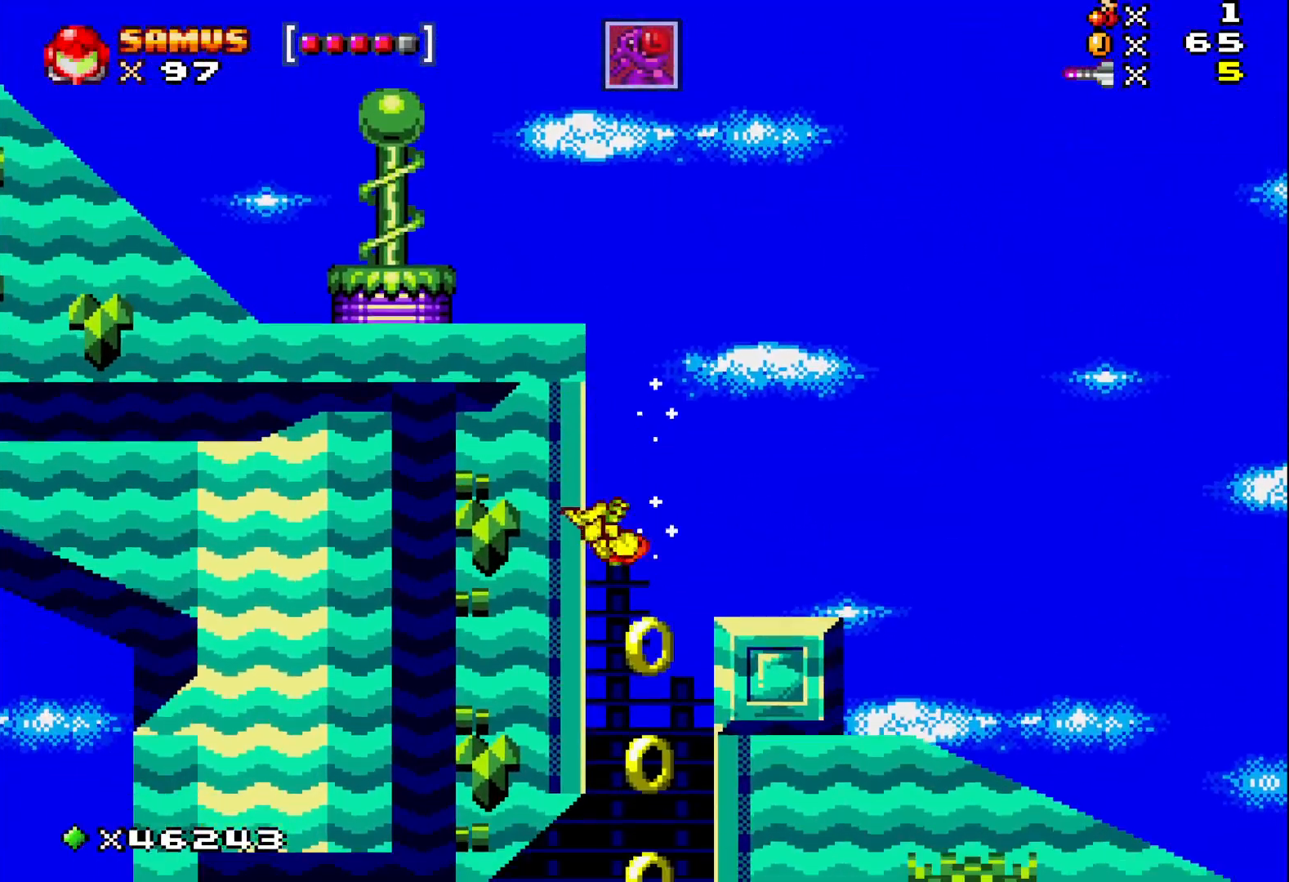
{"buttons": ["A", "X"], "events": [[200, "DPAD_RIGHT", "down"], [283, "DPAD_RIGHT", "up"]]}
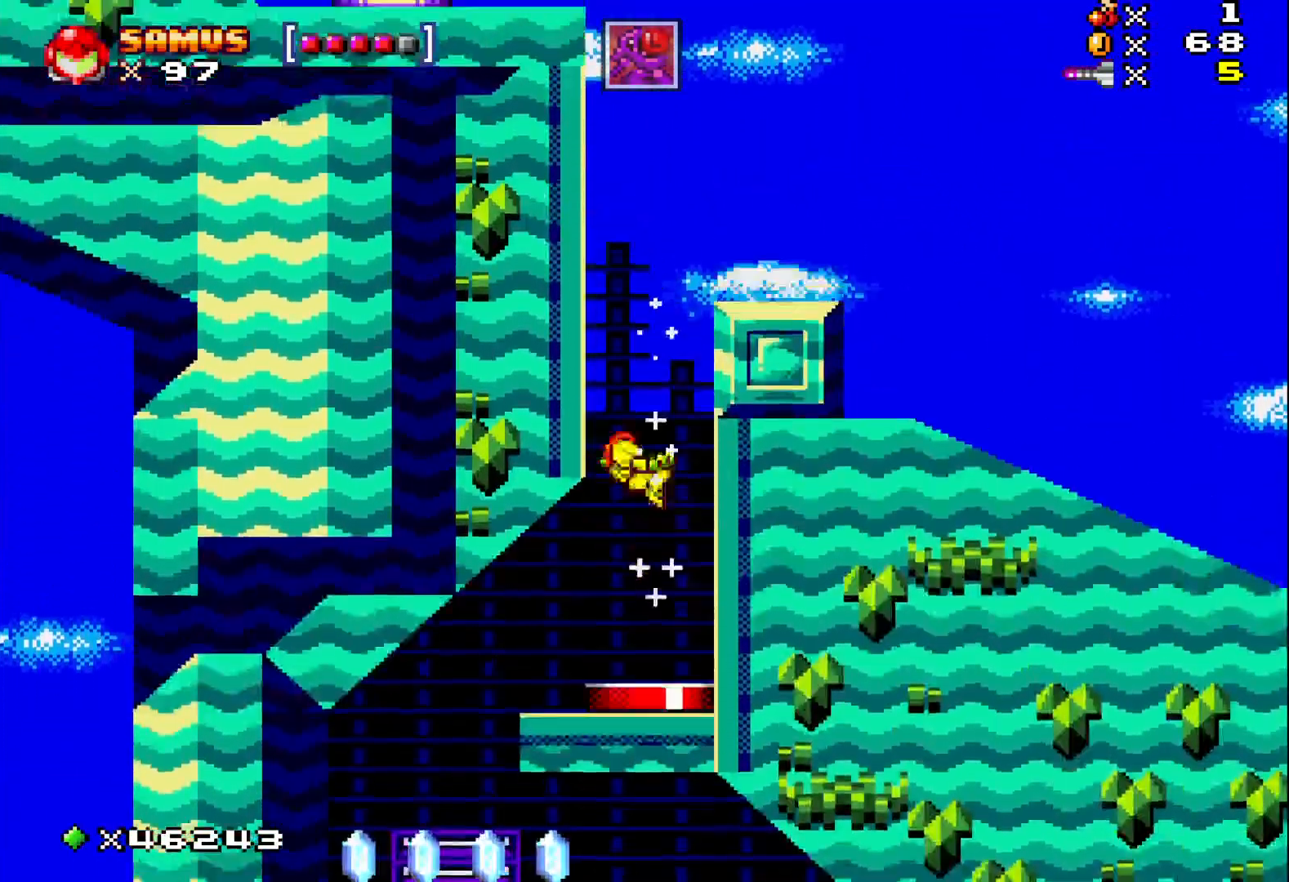
{"buttons": ["A", "X", "DPAD_LEFT"], "events": [[500, "DPAD_LEFT", "down"]]}
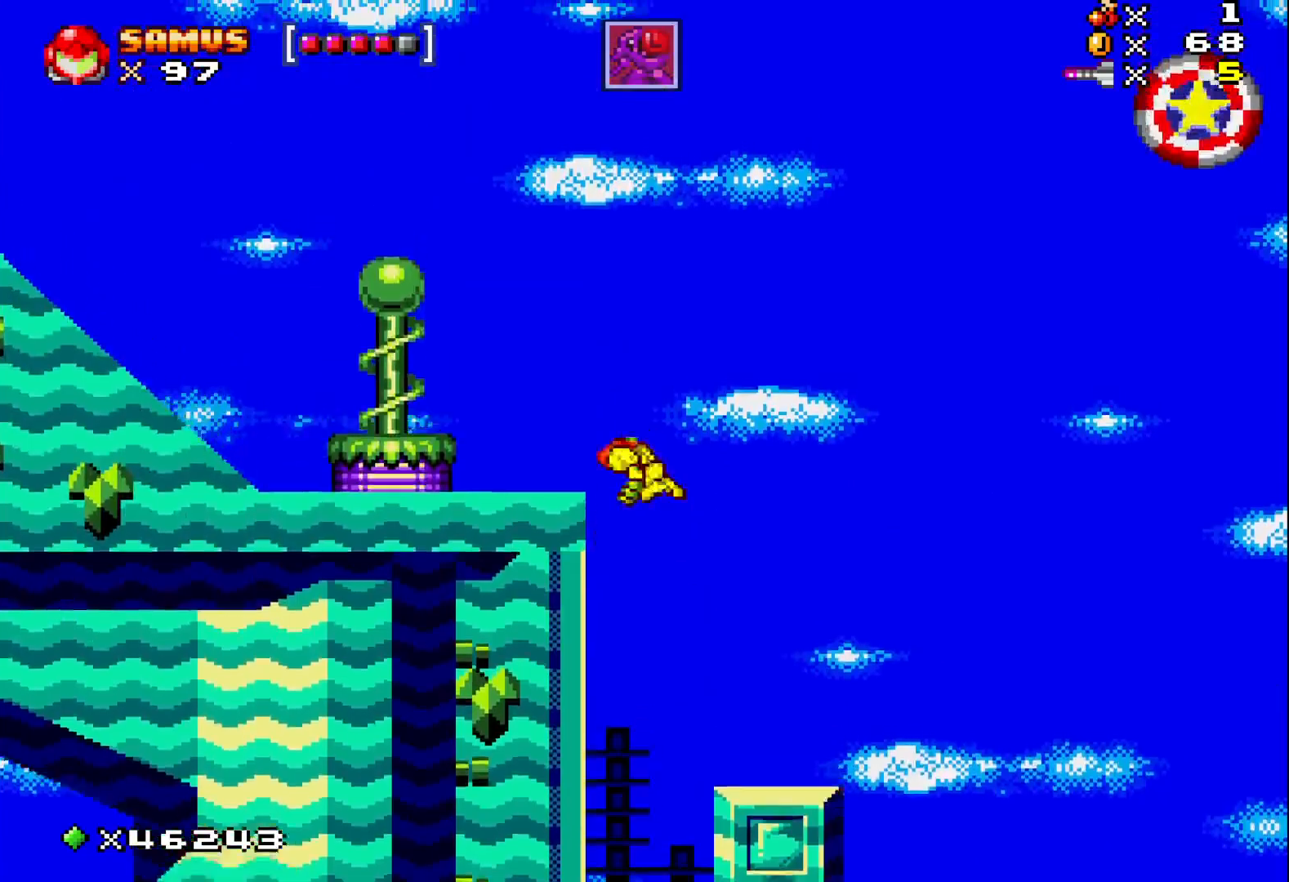
{"buttons": ["X", "DPAD_LEFT"], "events": [[267, "A", "up"]]}
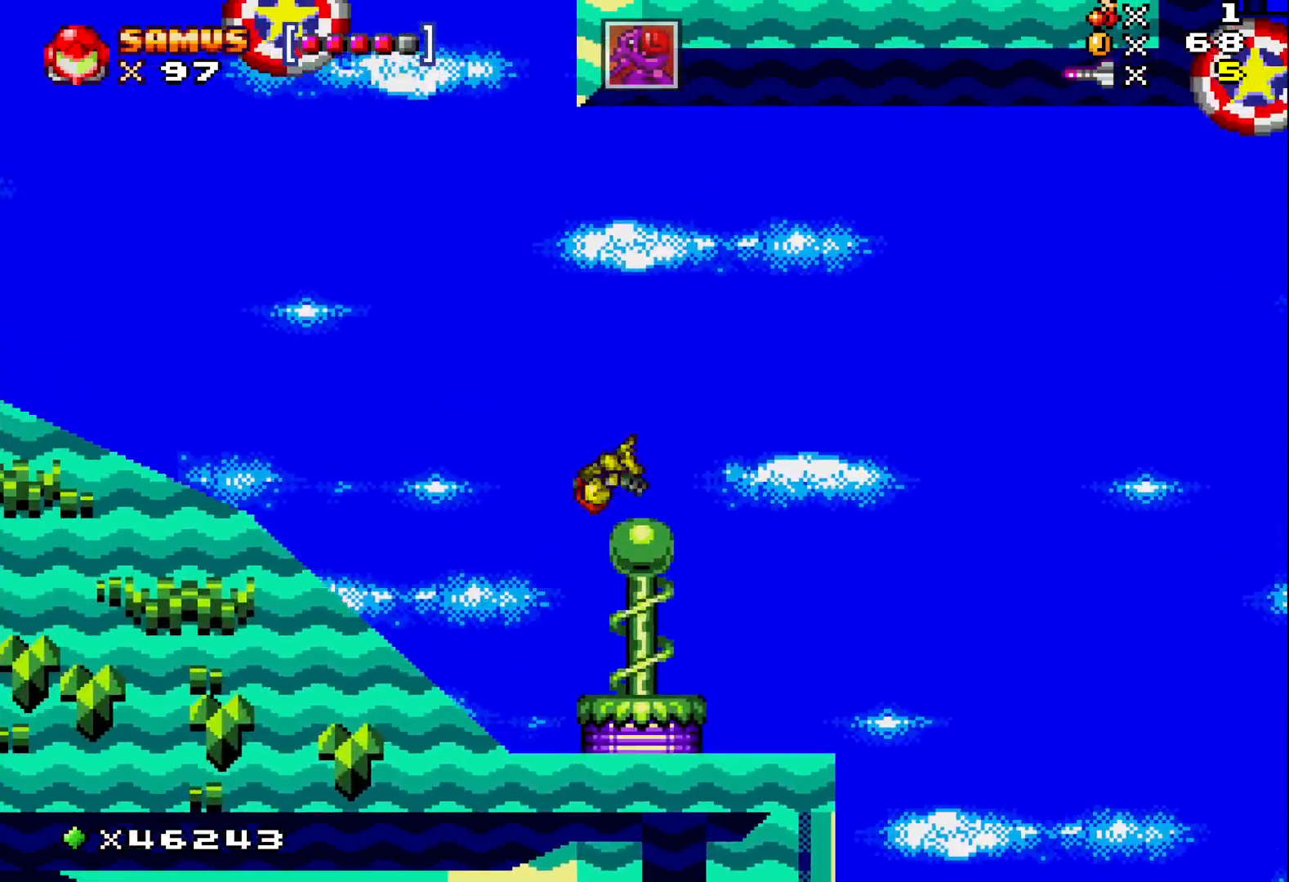
{"buttons": ["A", "X", "DPAD_LEFT"], "events": [[433, "A", "down"]]}
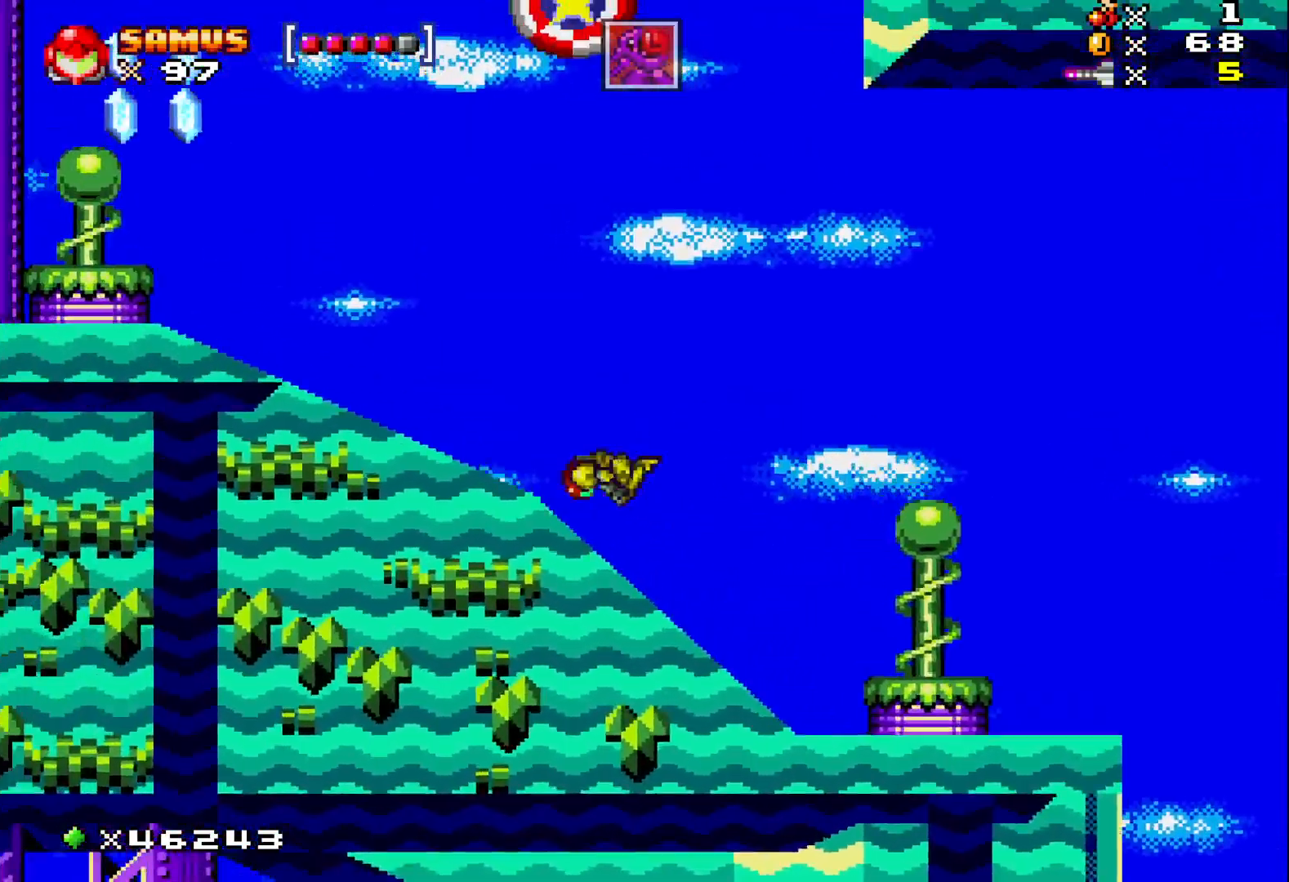
{"buttons": ["X", "DPAD_LEFT"], "events": [[150, "A", "up"]]}
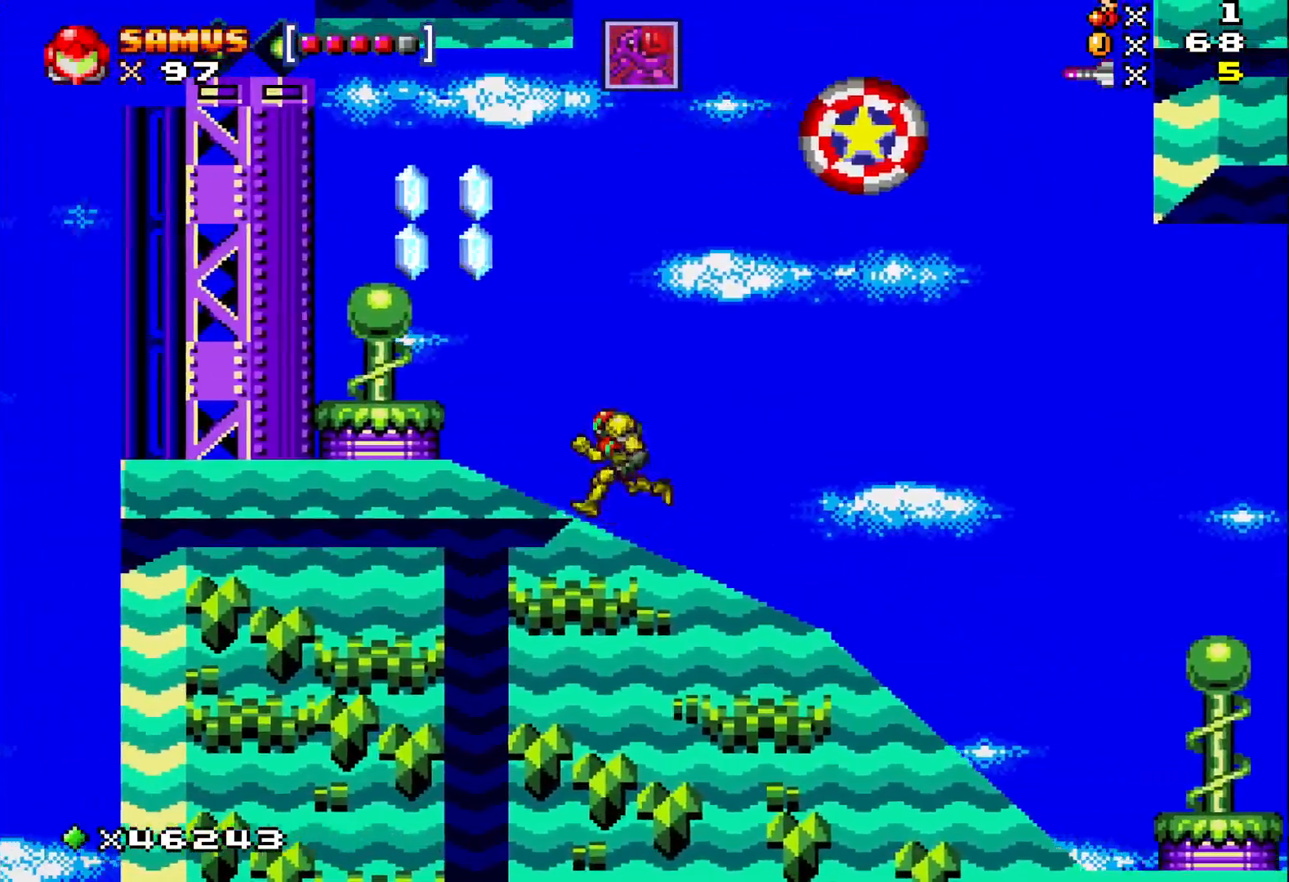
{"buttons": ["A", "X", "DPAD_LEFT"], "events": [[33, "A", "down"], [117, "DPAD_LEFT", "up"], [267, "DPAD_LEFT", "down"]]}
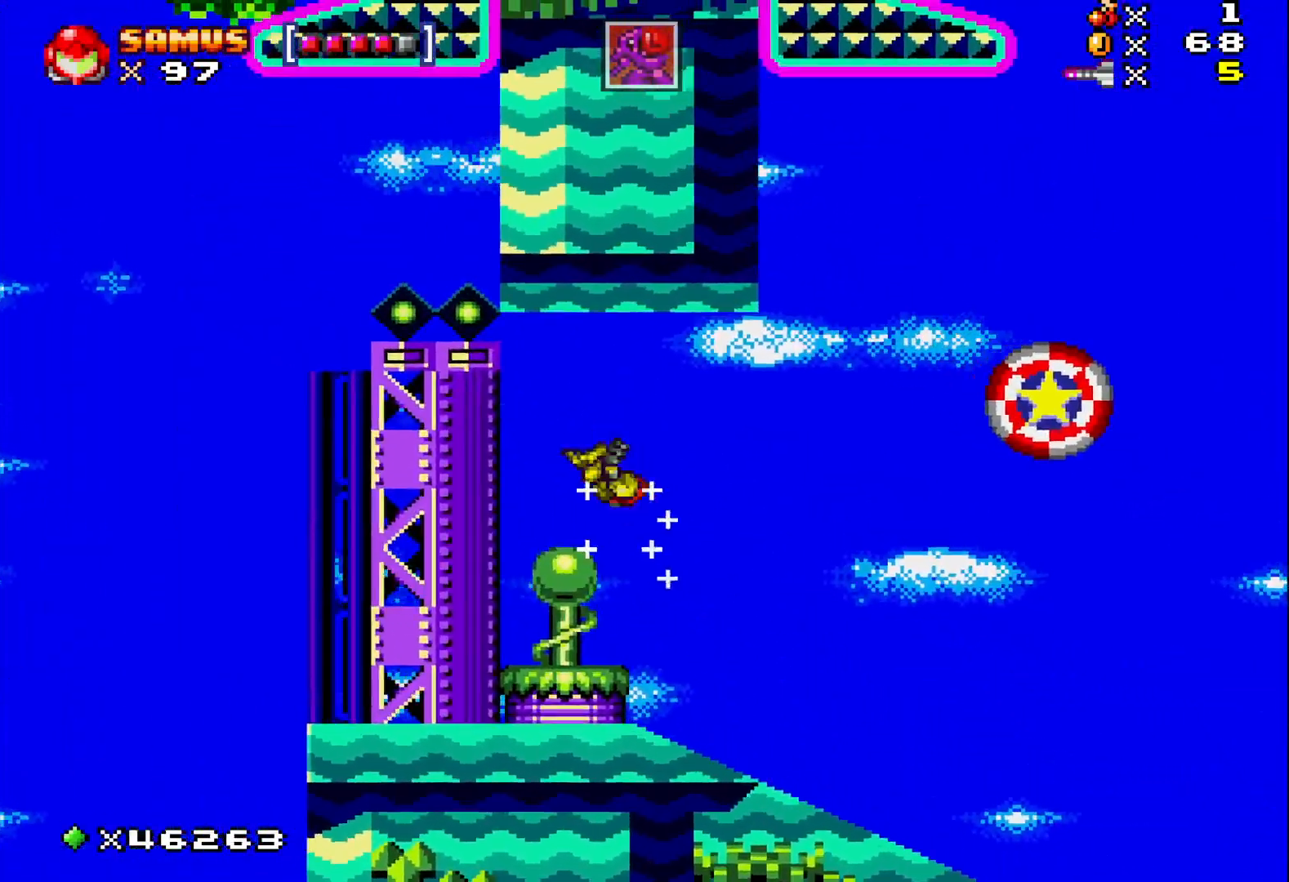
{"buttons": ["X", "DPAD_LEFT"], "events": [[17, "A", "up"], [117, "DPAD_LEFT", "up"], [283, "DPAD_LEFT", "down"]]}
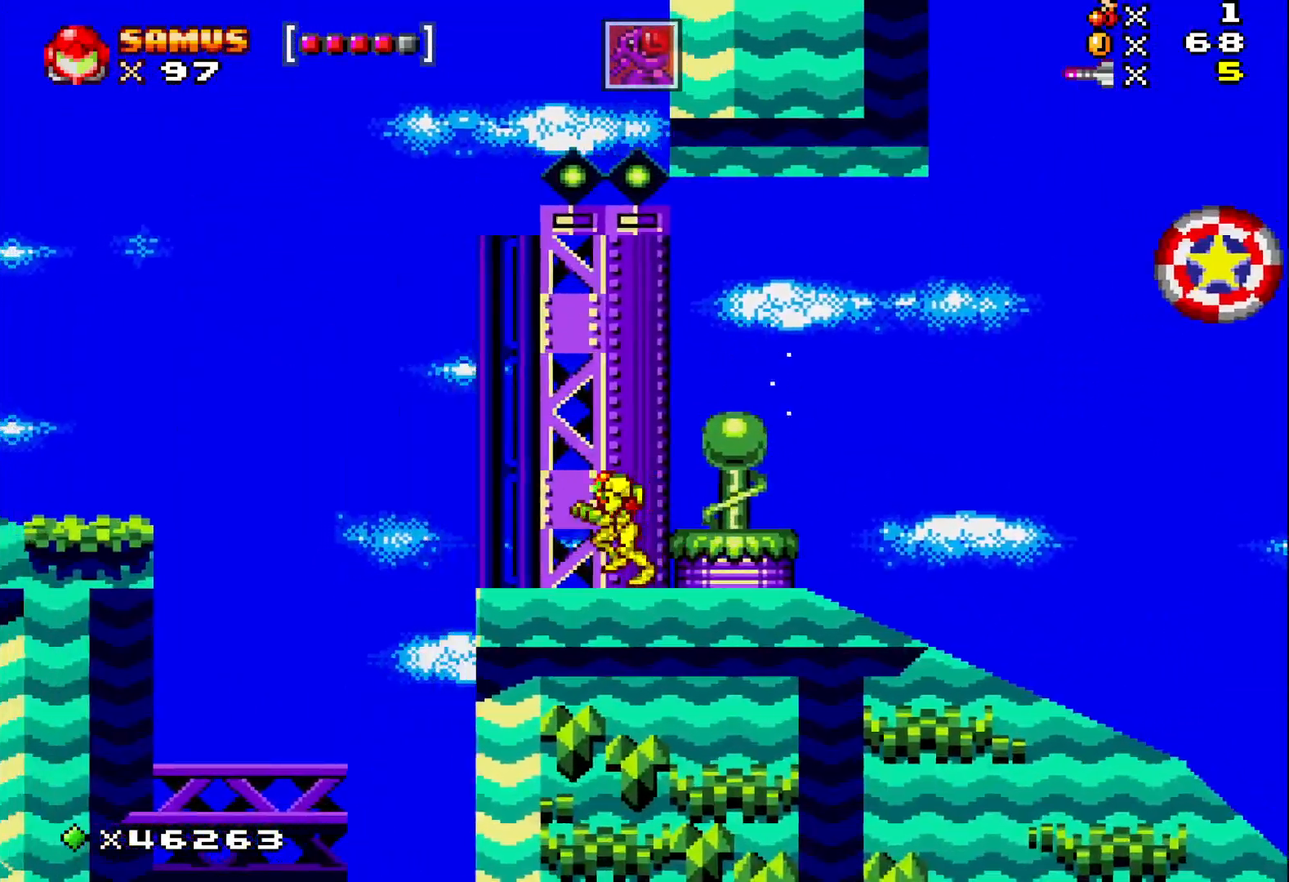
{"buttons": ["A", "X", "DPAD_LEFT"], "events": [[167, "DPAD_LEFT", "up"], [350, "DPAD_LEFT", "down"], [400, "A", "down"]]}
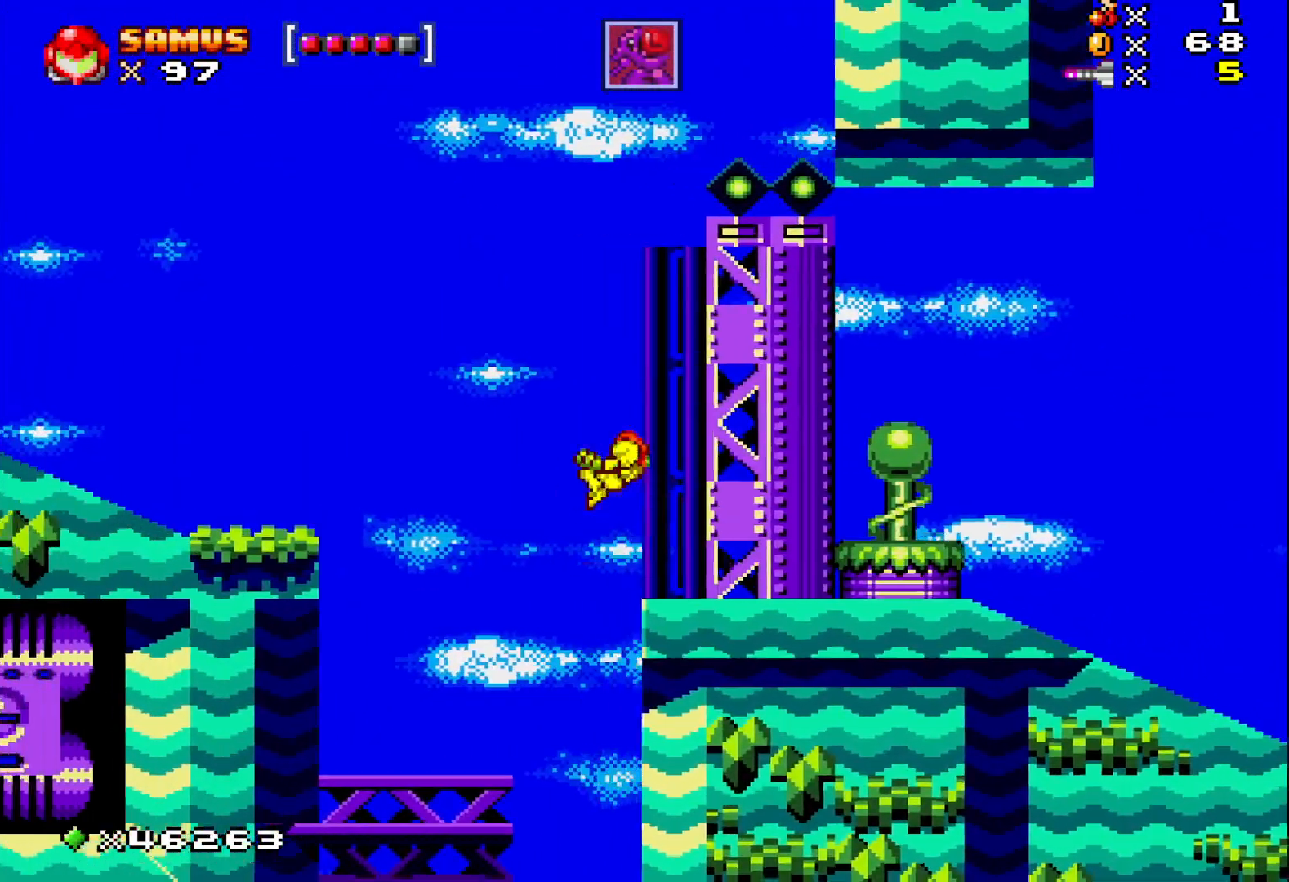
{"buttons": ["X", "DPAD_LEFT"], "events": [[417, "A", "up"]]}
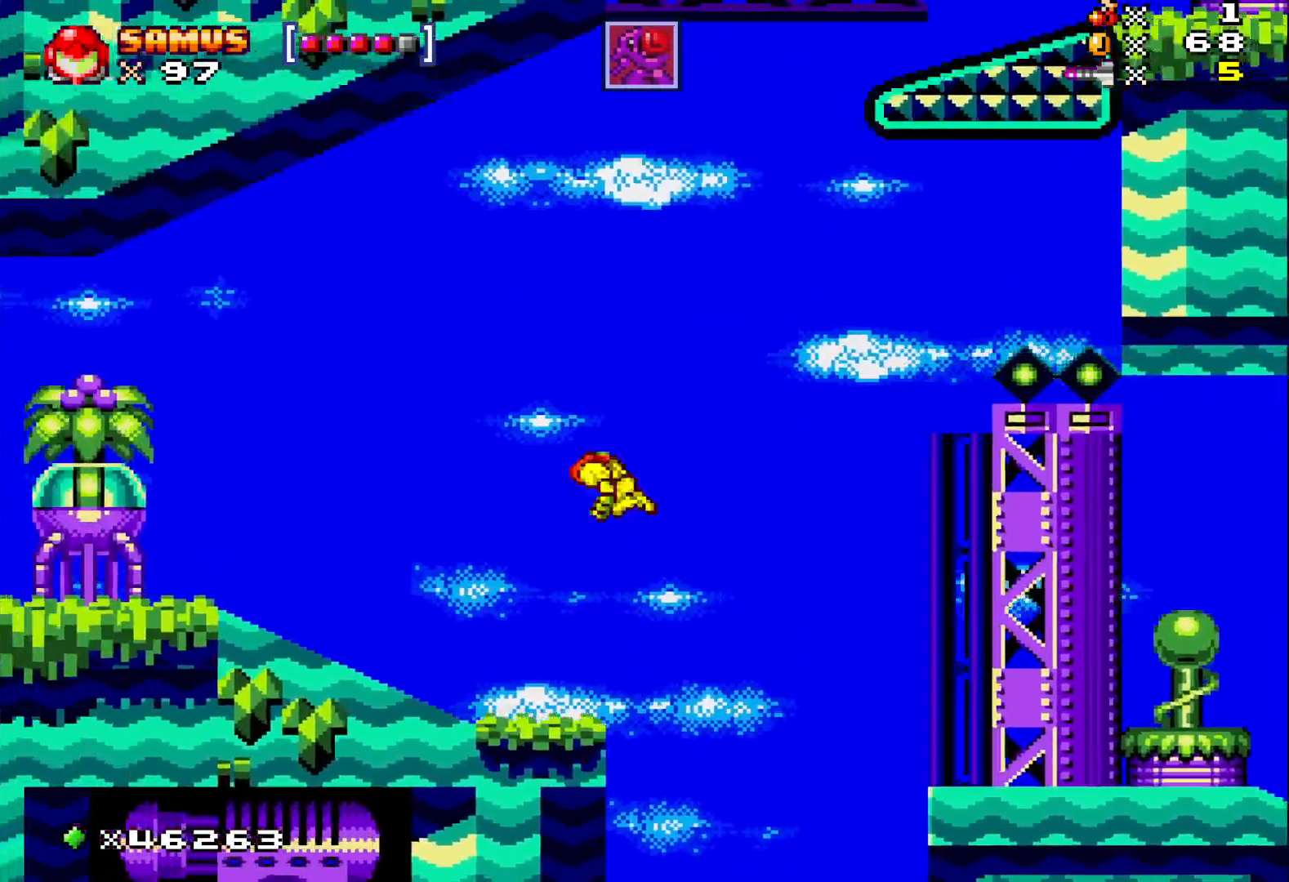
{"buttons": ["X", "DPAD_LEFT"], "events": []}
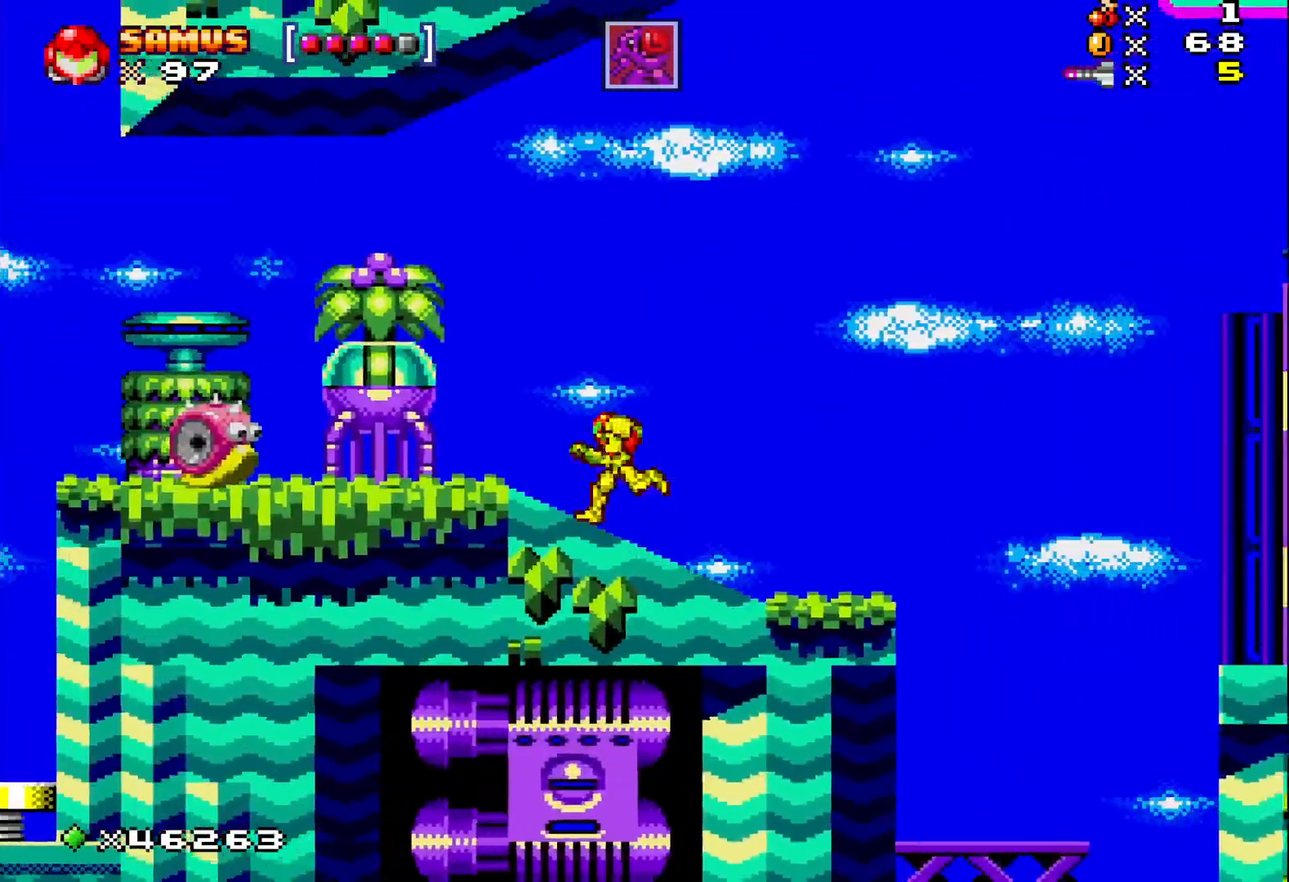
{"buttons": ["X"], "events": [[200, "DPAD_LEFT", "up"], [217, "X", "up"], [317, "X", "down"], [400, "X", "up"], [483, "X", "down"]]}